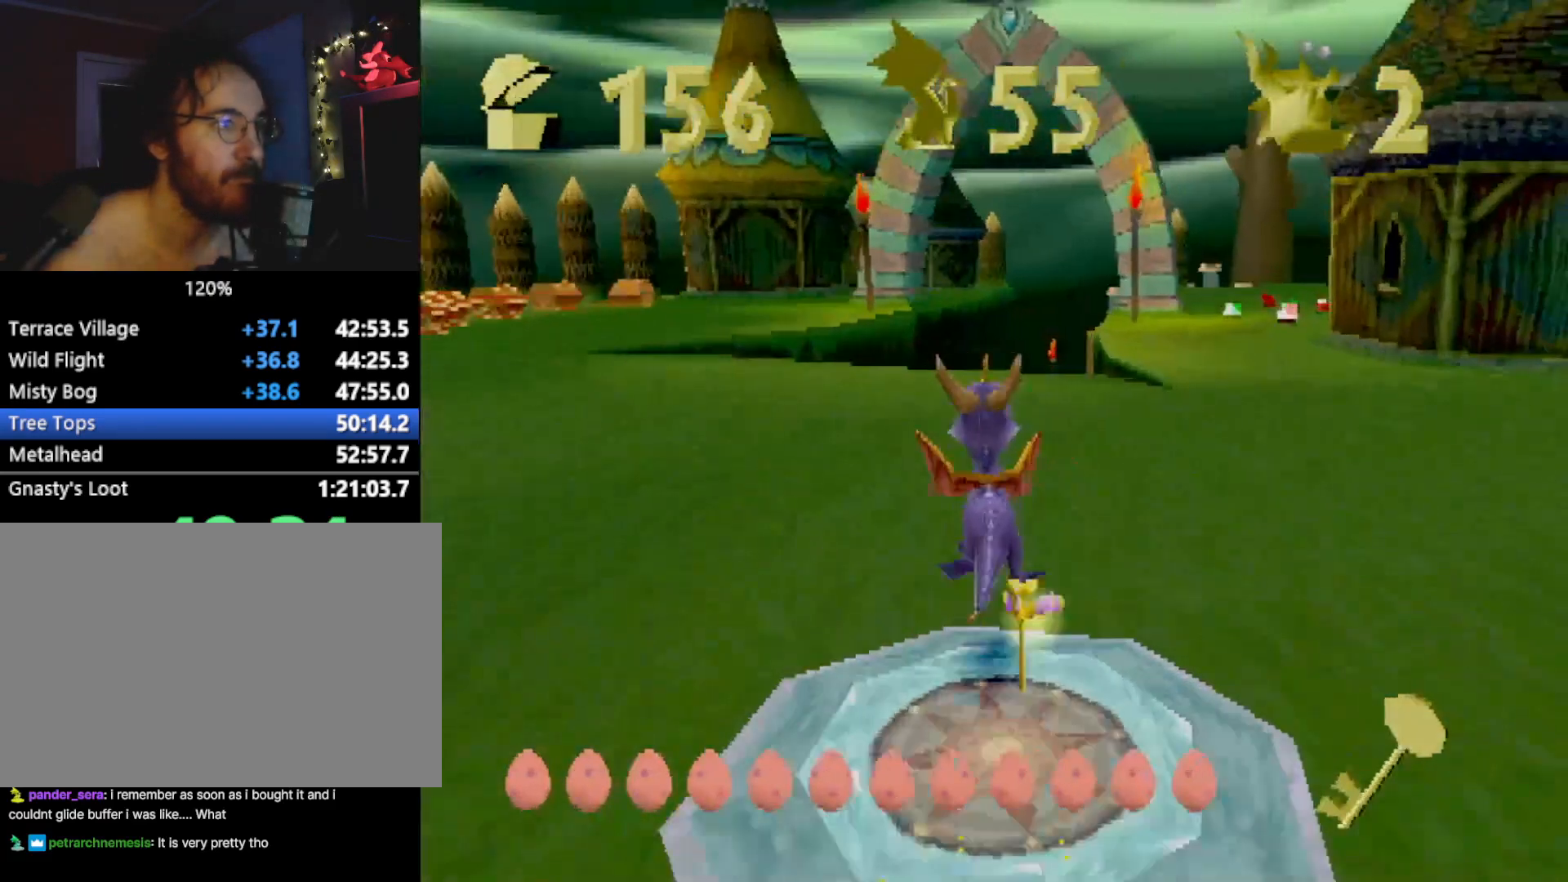
Gameplay with a controller (PlayStation layout); each line is a JSON object with the inputs held at the frame after it. "events" lists button and stick changes between this image and that frame as [ms after this image, input, new state], when the widget could be followed in between. Not read: L3 R2 R3 right_stick.
{"buttons": ["SQUARE"], "left_stick": "center", "events": [[50, "left_stick", "center"], [100, "CROSS", "down"], [234, "left_stick", "up-left"], [301, "left_stick", "center"], [384, "CROSS", "up"]]}
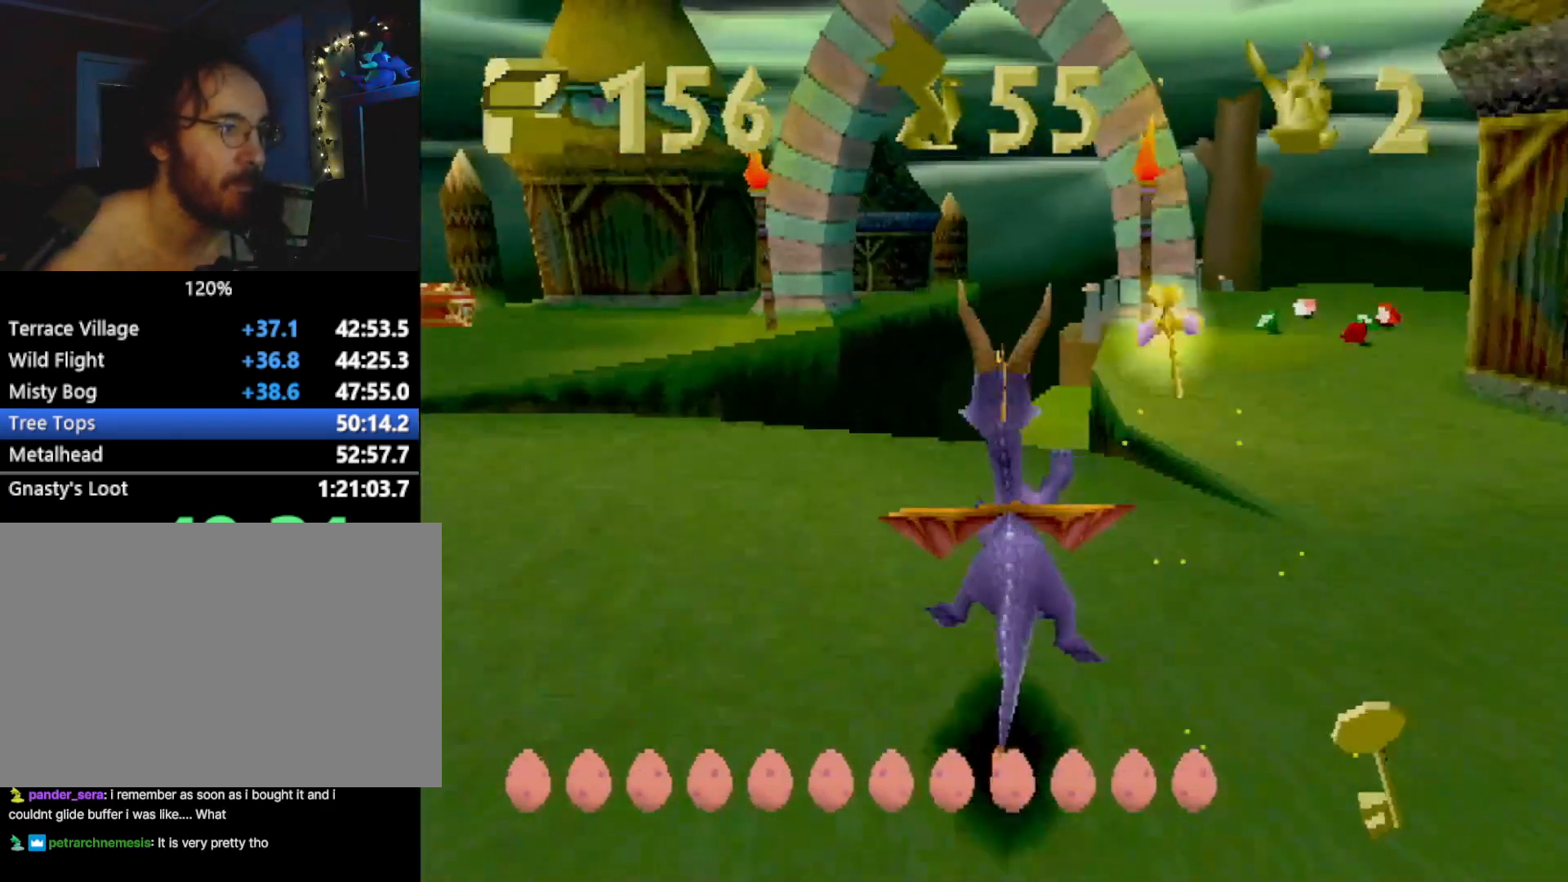
{"buttons": ["SQUARE"], "left_stick": "center", "events": [[50, "left_stick", "down-right"], [117, "left_stick", "center"]]}
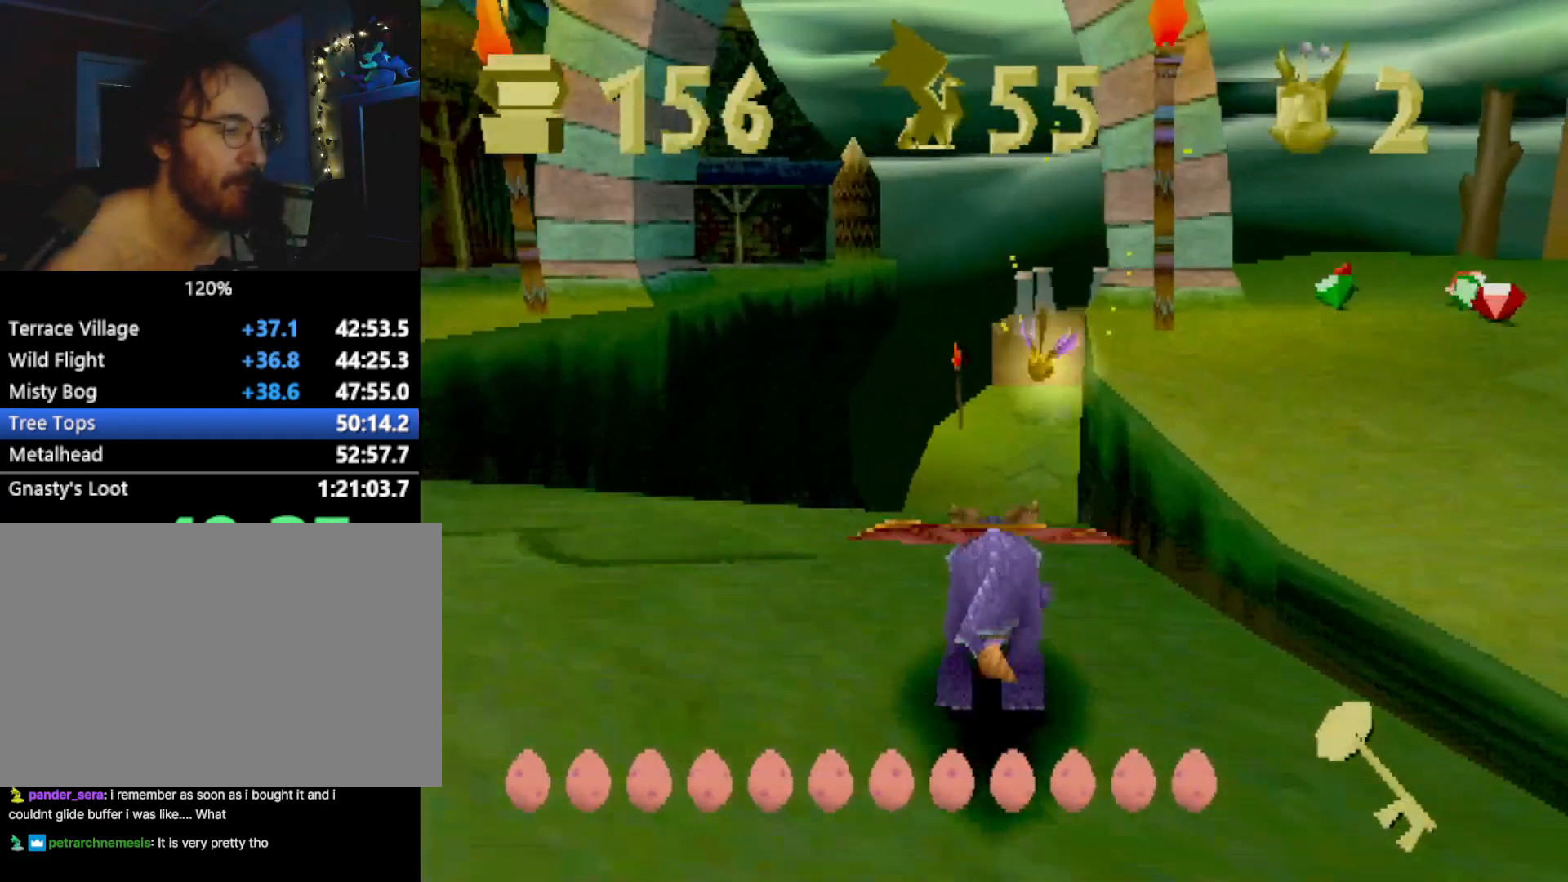
{"buttons": ["SQUARE"], "left_stick": "center", "events": []}
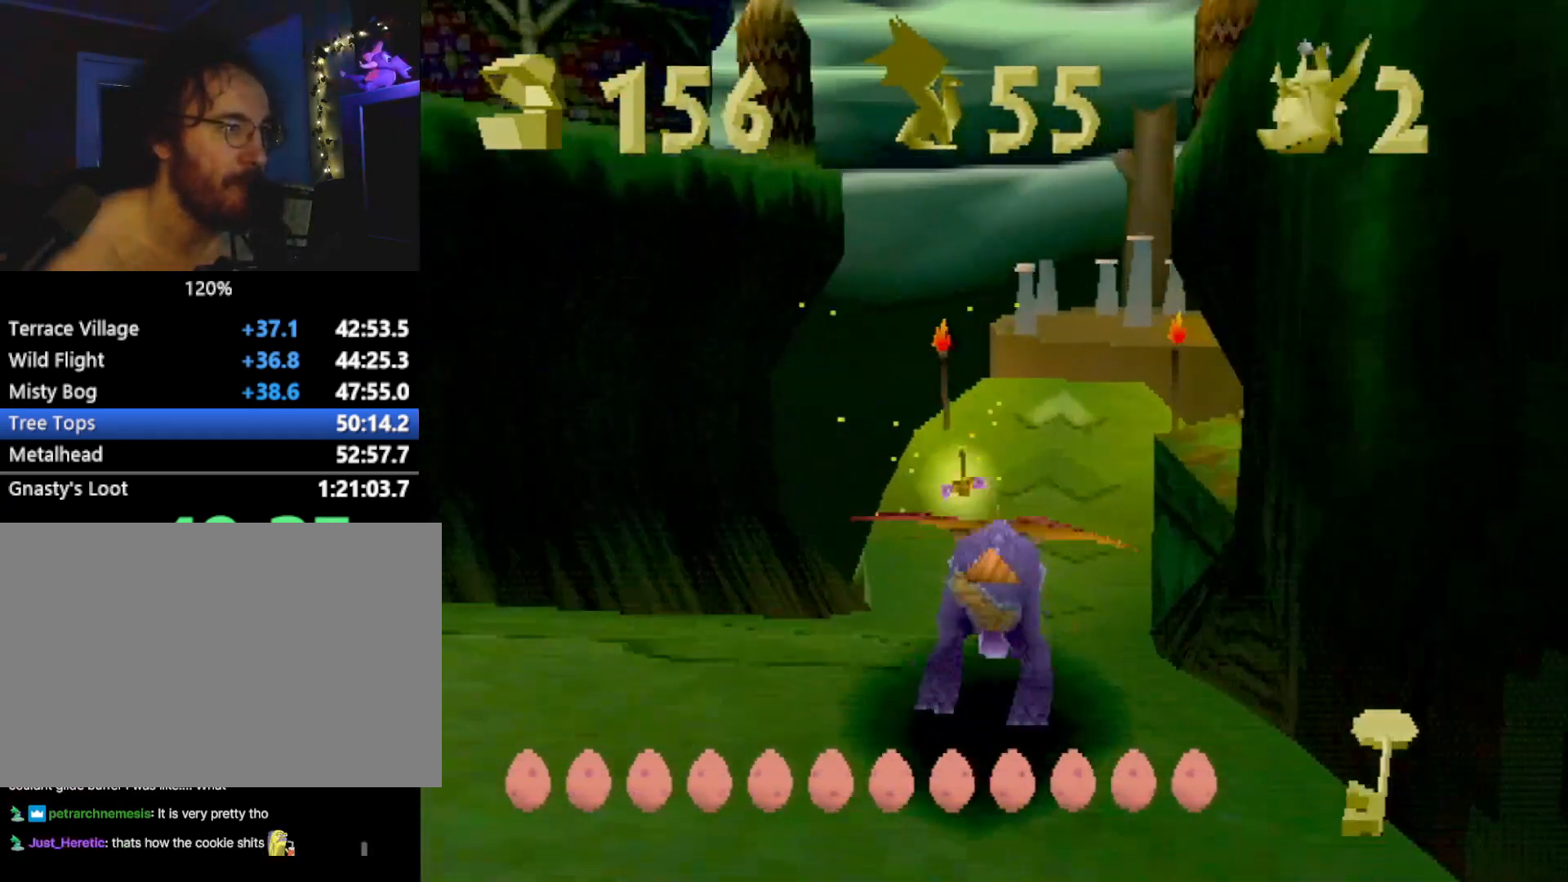
{"buttons": ["SQUARE"], "left_stick": "center", "events": []}
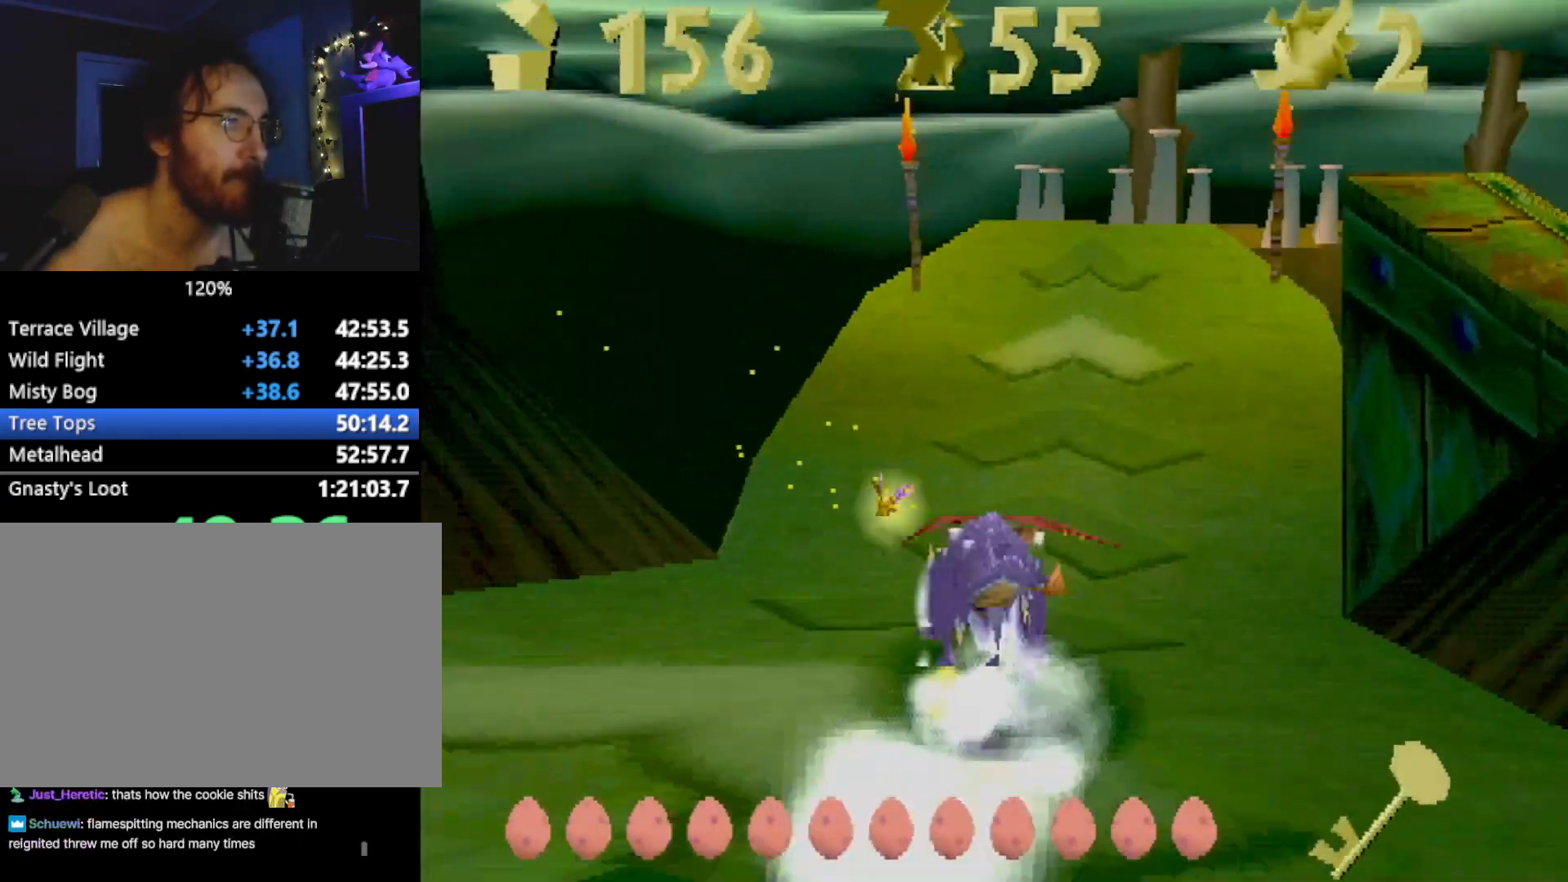
{"buttons": ["SQUARE"], "left_stick": "center", "events": []}
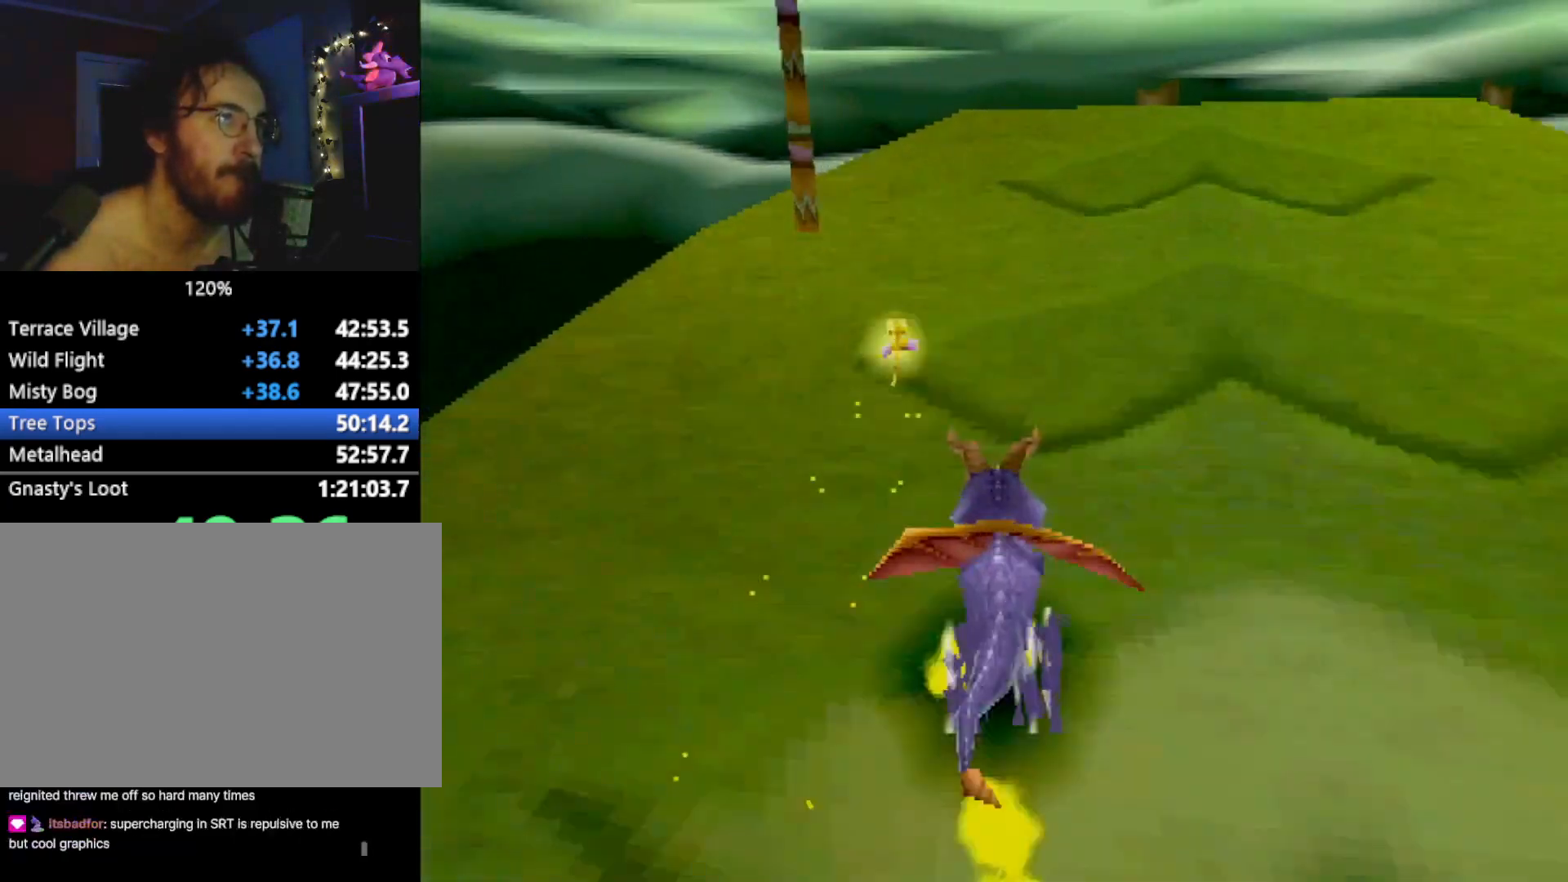
{"buttons": ["CROSS", "SQUARE"], "left_stick": "up-left", "events": [[34, "left_stick", "up-left"], [100, "left_stick", "center"], [351, "left_stick", "up-left"], [384, "CROSS", "down"]]}
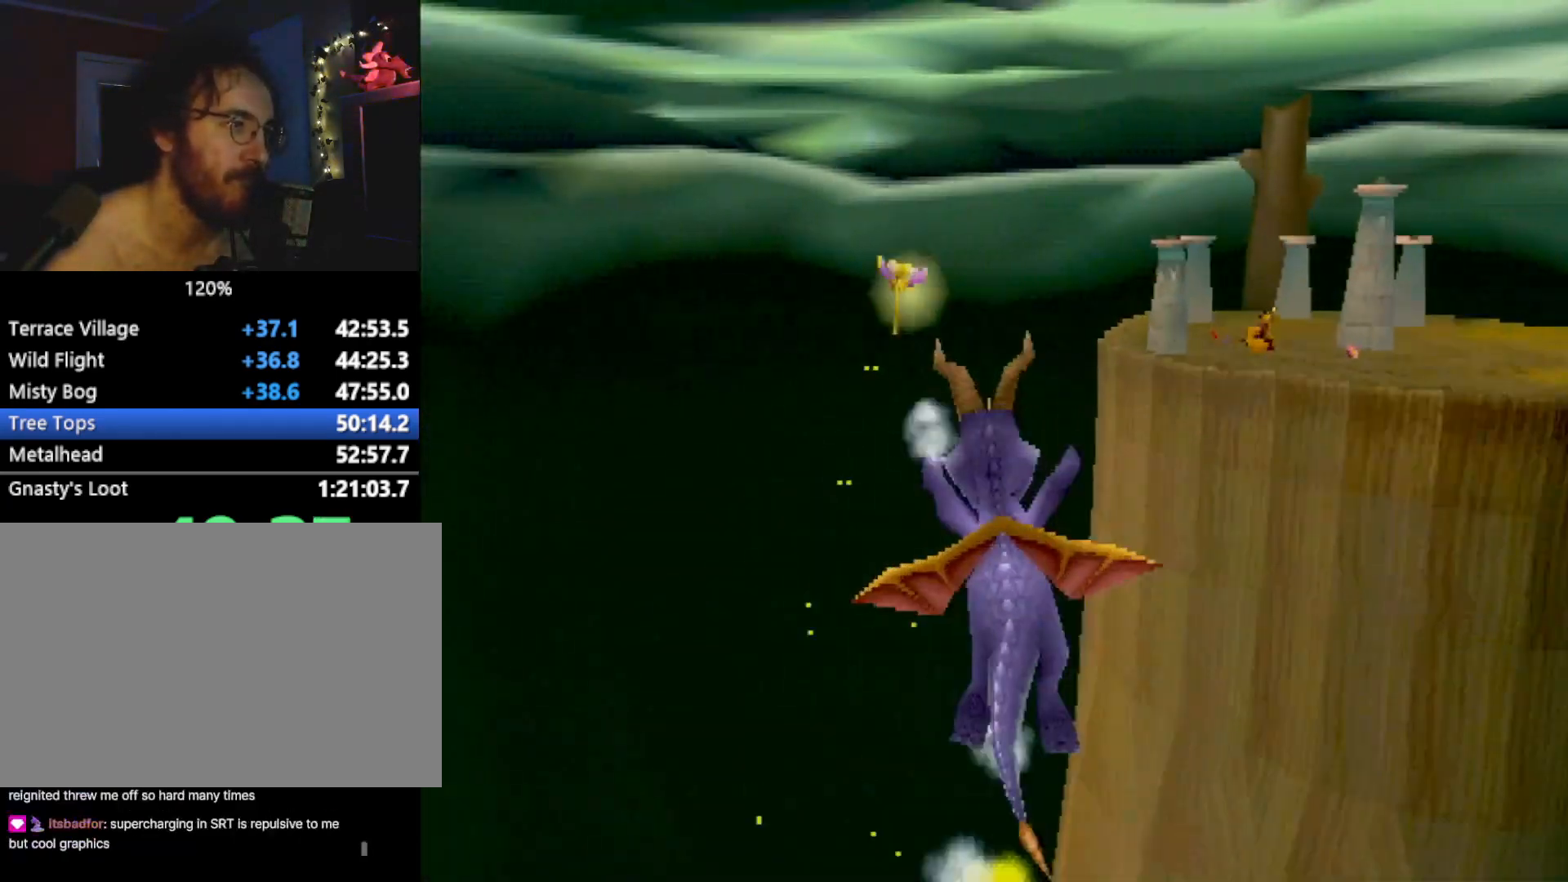
{"buttons": ["CROSS"], "left_stick": "center", "events": [[50, "CROSS", "up"], [317, "SQUARE", "up"], [417, "left_stick", "center"], [451, "CROSS", "down"]]}
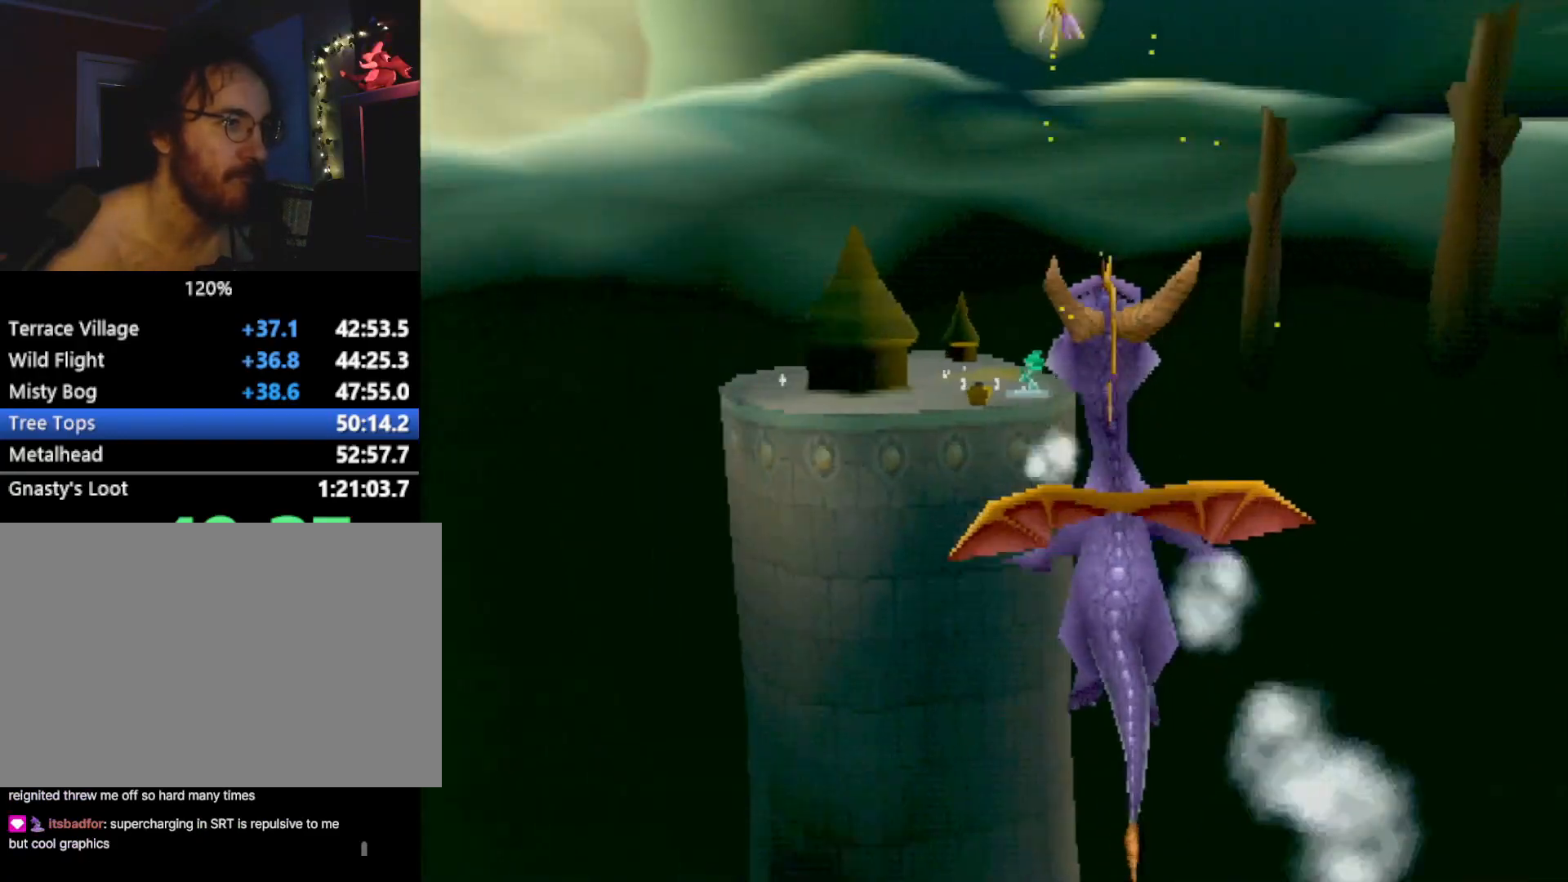
{"buttons": [], "left_stick": "center", "events": [[17, "CROSS", "up"], [133, "CROSS", "down"], [200, "CROSS", "up"], [300, "CROSS", "down"], [367, "CROSS", "up"], [417, "CROSS", "down"], [501, "CROSS", "up"]]}
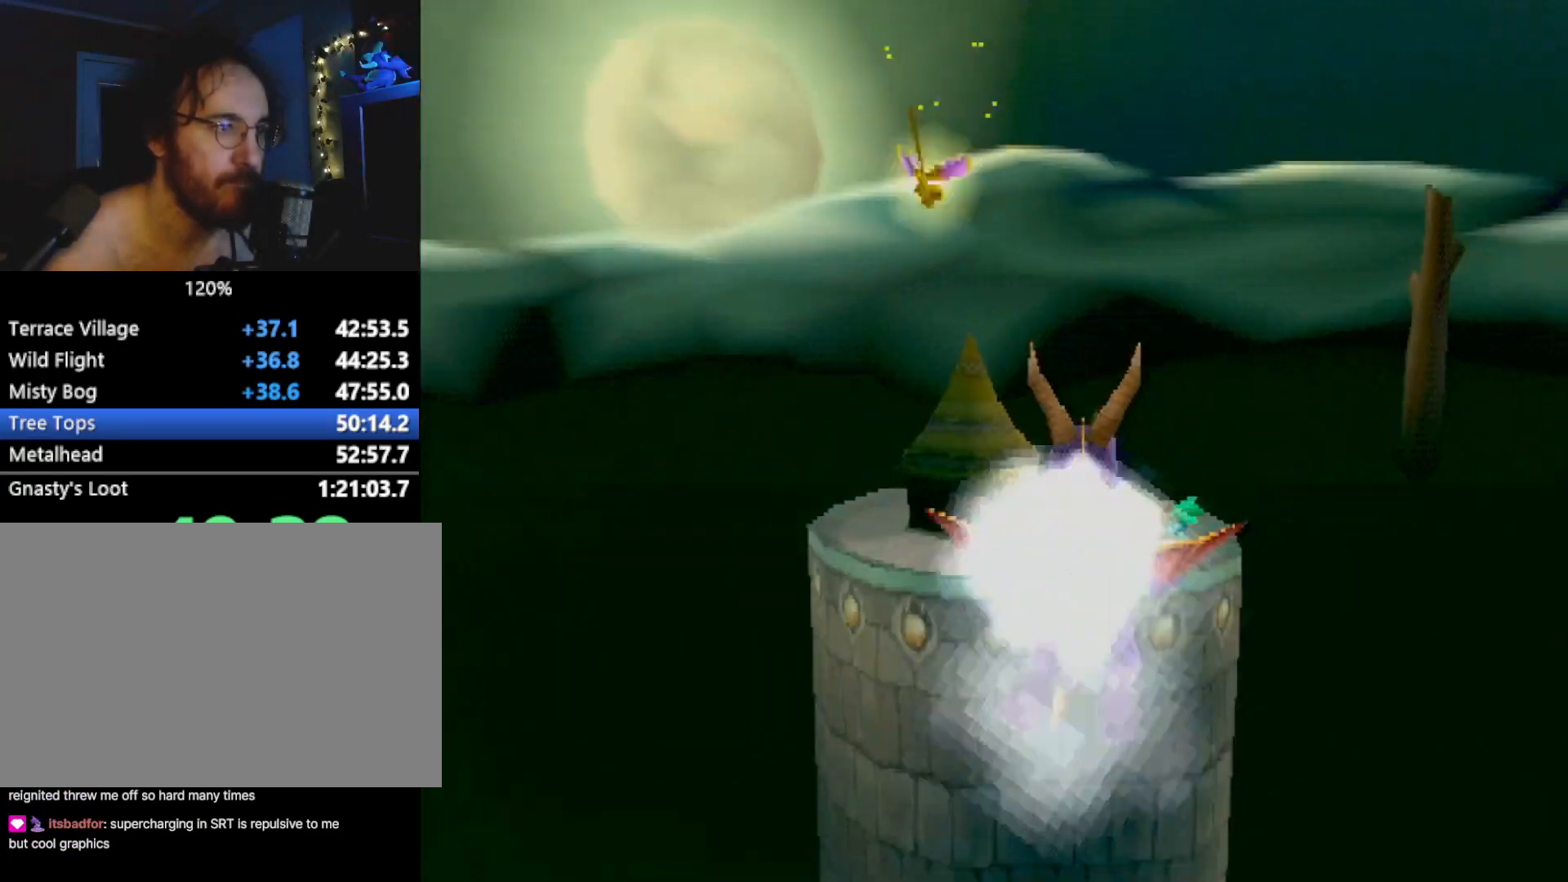
{"buttons": [], "left_stick": "center", "events": [[133, "CIRCLE", "down"], [217, "CIRCLE", "up"], [317, "left_stick", "up-left"], [384, "left_stick", "center"]]}
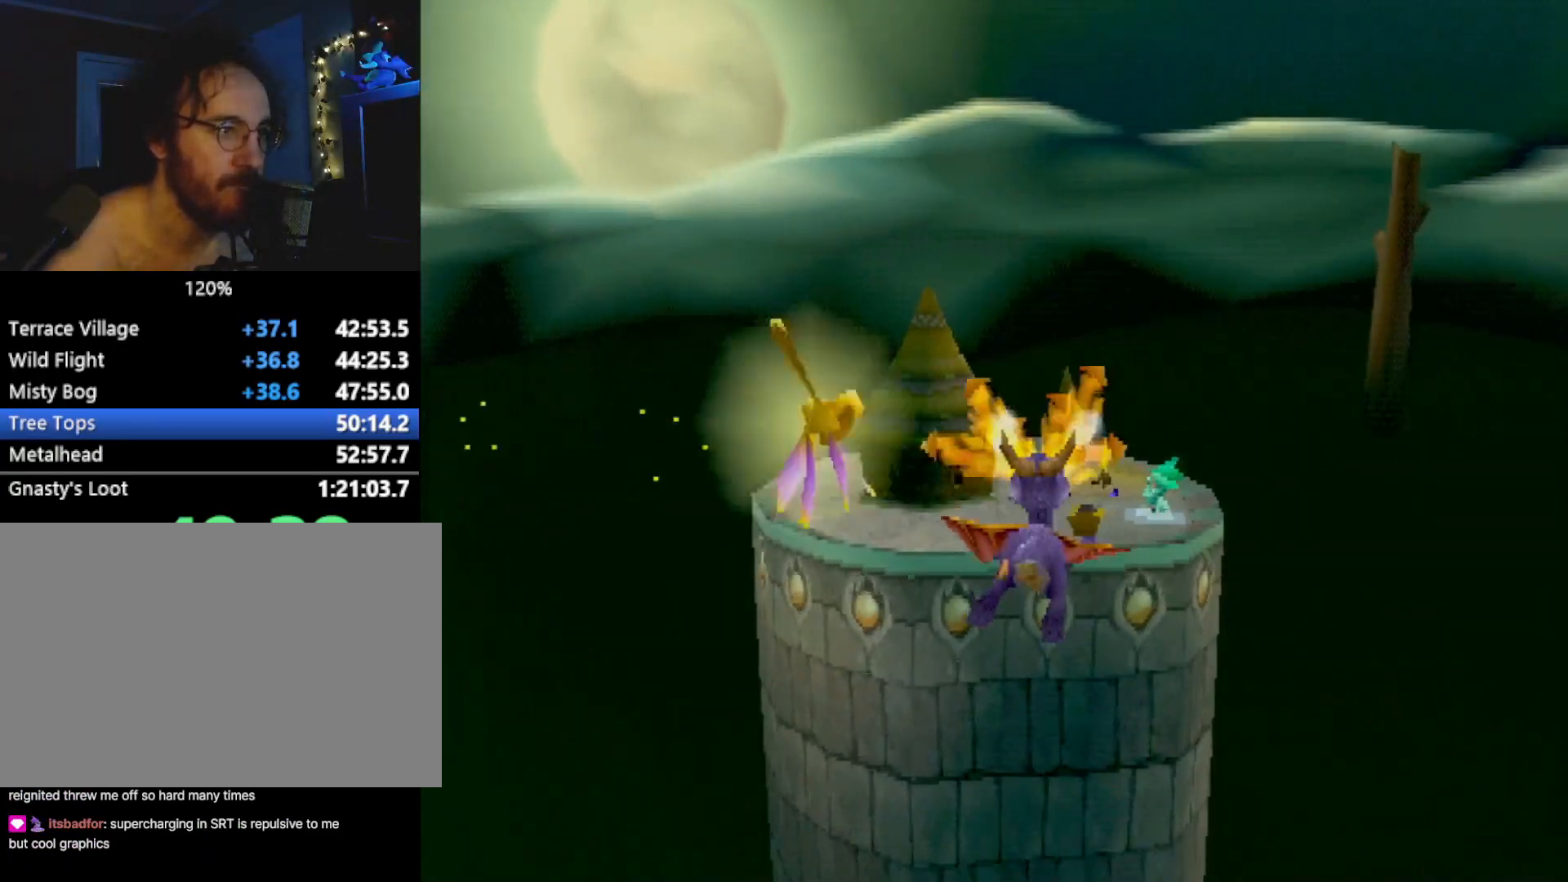
{"buttons": [], "left_stick": "center", "events": [[400, "CIRCLE", "down"], [450, "CIRCLE", "up"]]}
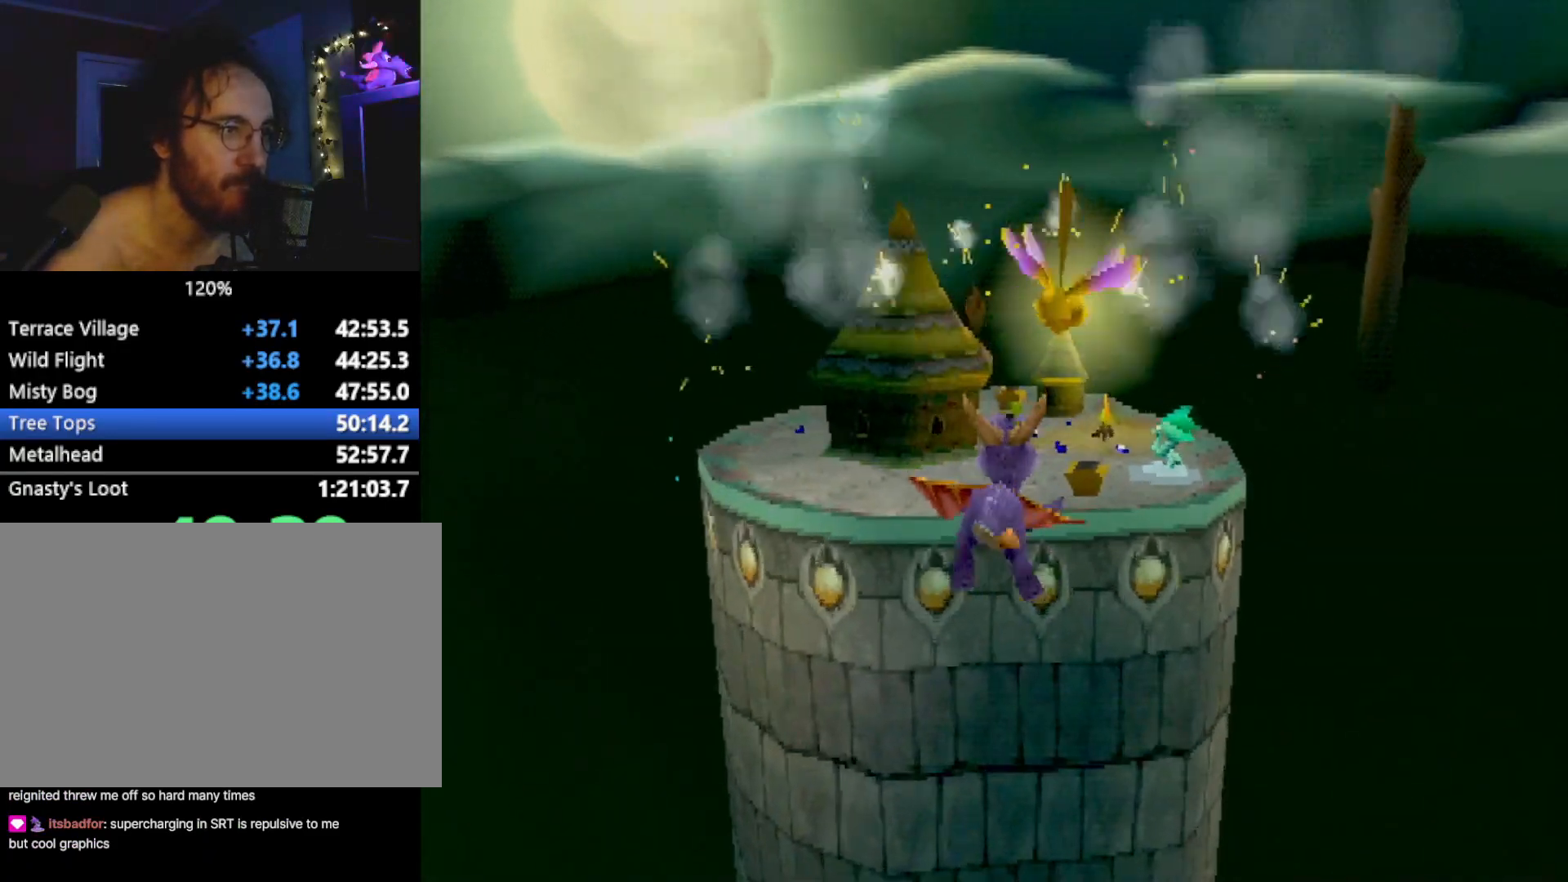
{"buttons": [], "left_stick": "center", "events": []}
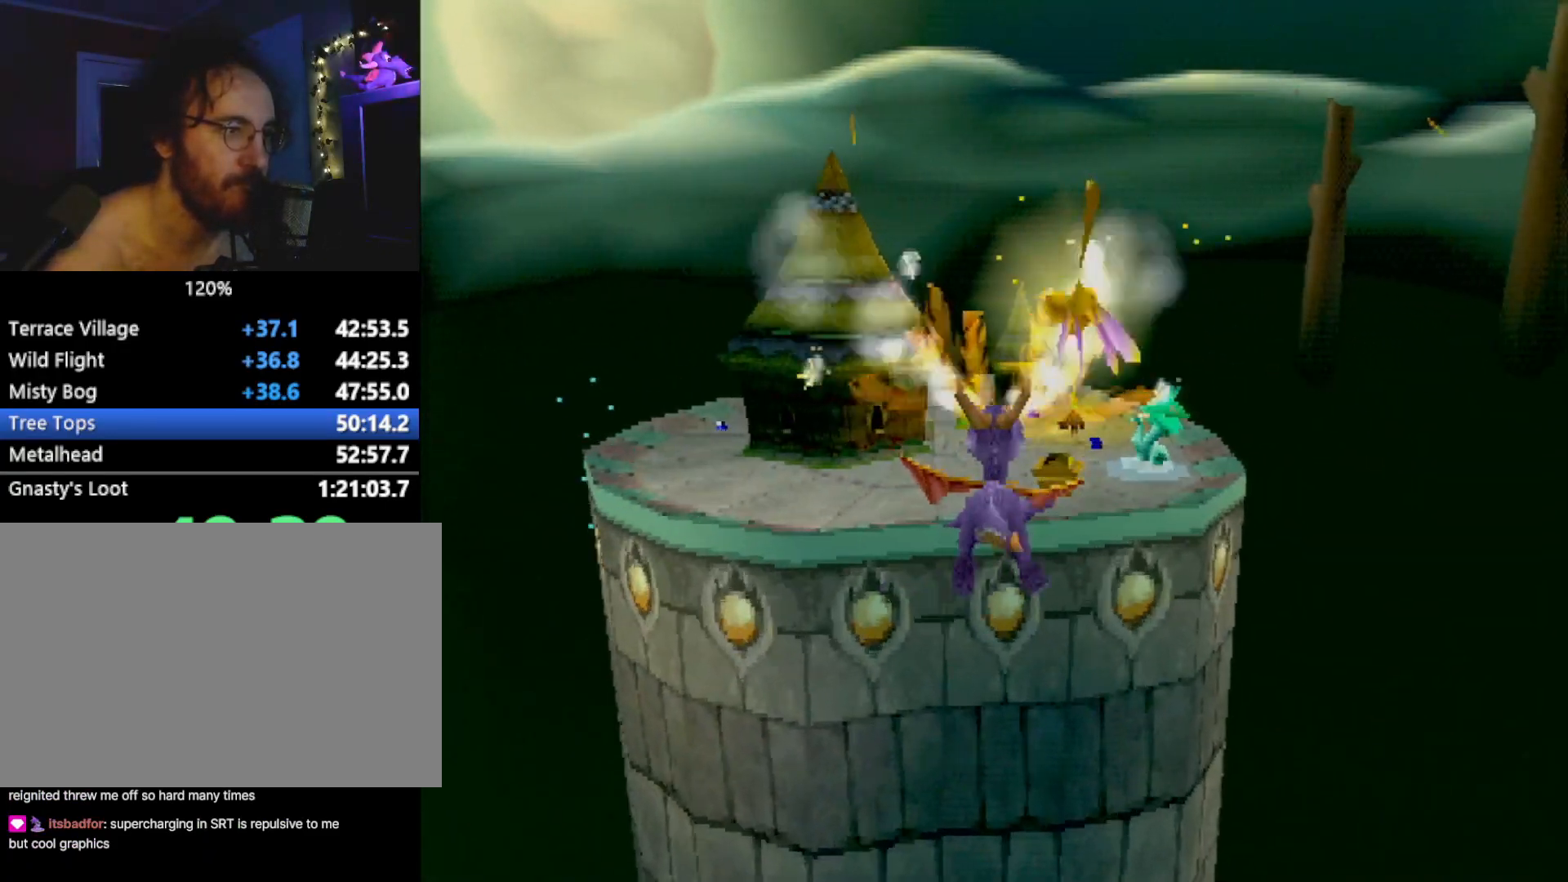
{"buttons": [], "left_stick": "center", "events": [[167, "CIRCLE", "down"], [201, "CIRCLE", "up"]]}
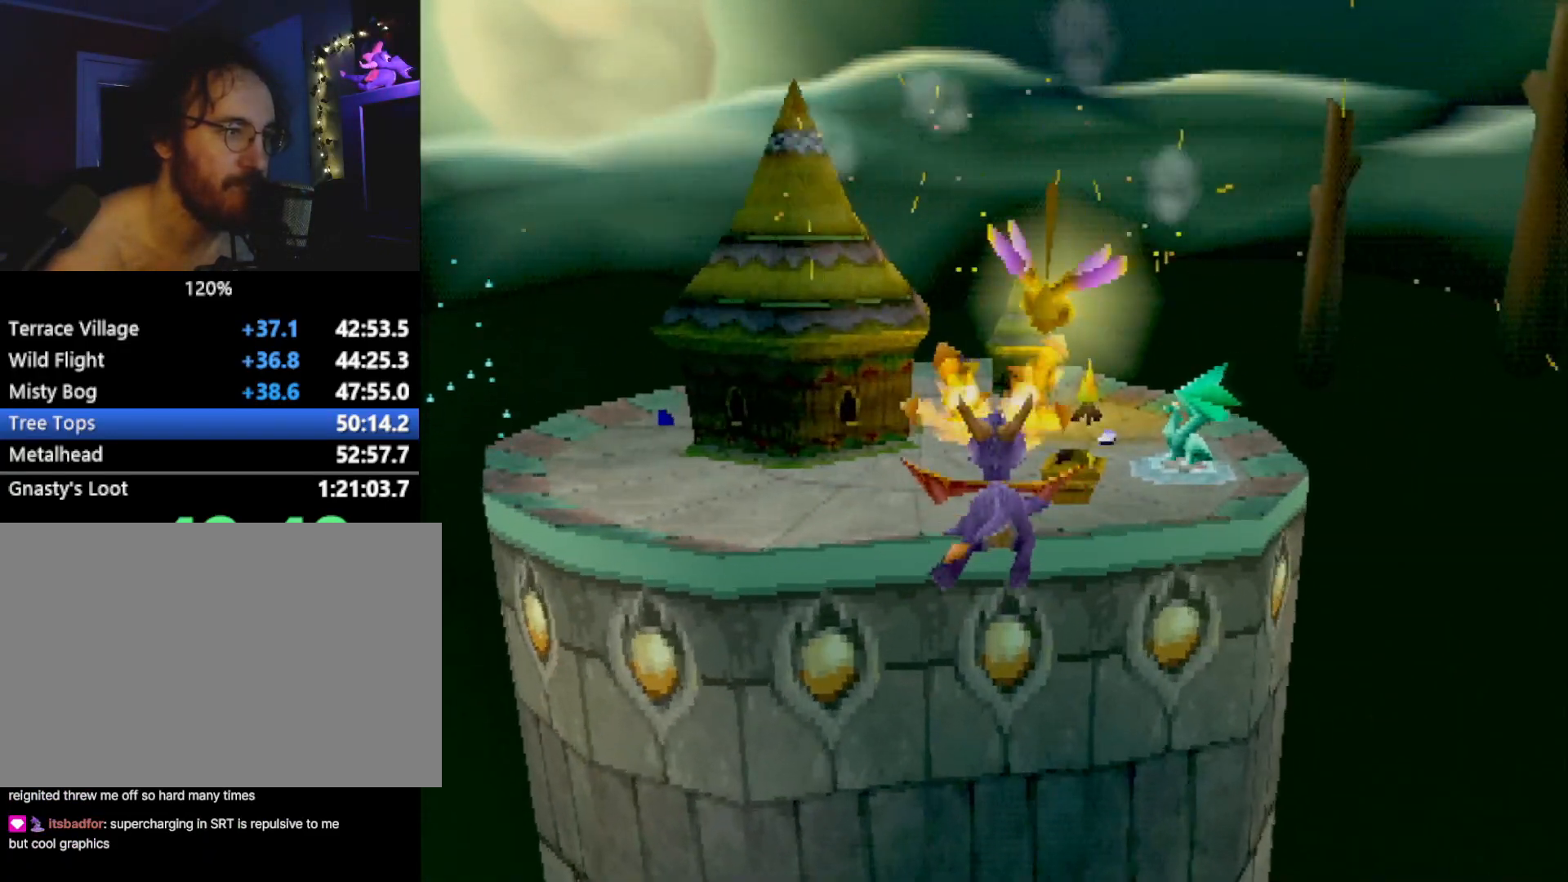
{"buttons": [], "left_stick": "center", "events": [[434, "SQUARE", "down"], [484, "SQUARE", "up"]]}
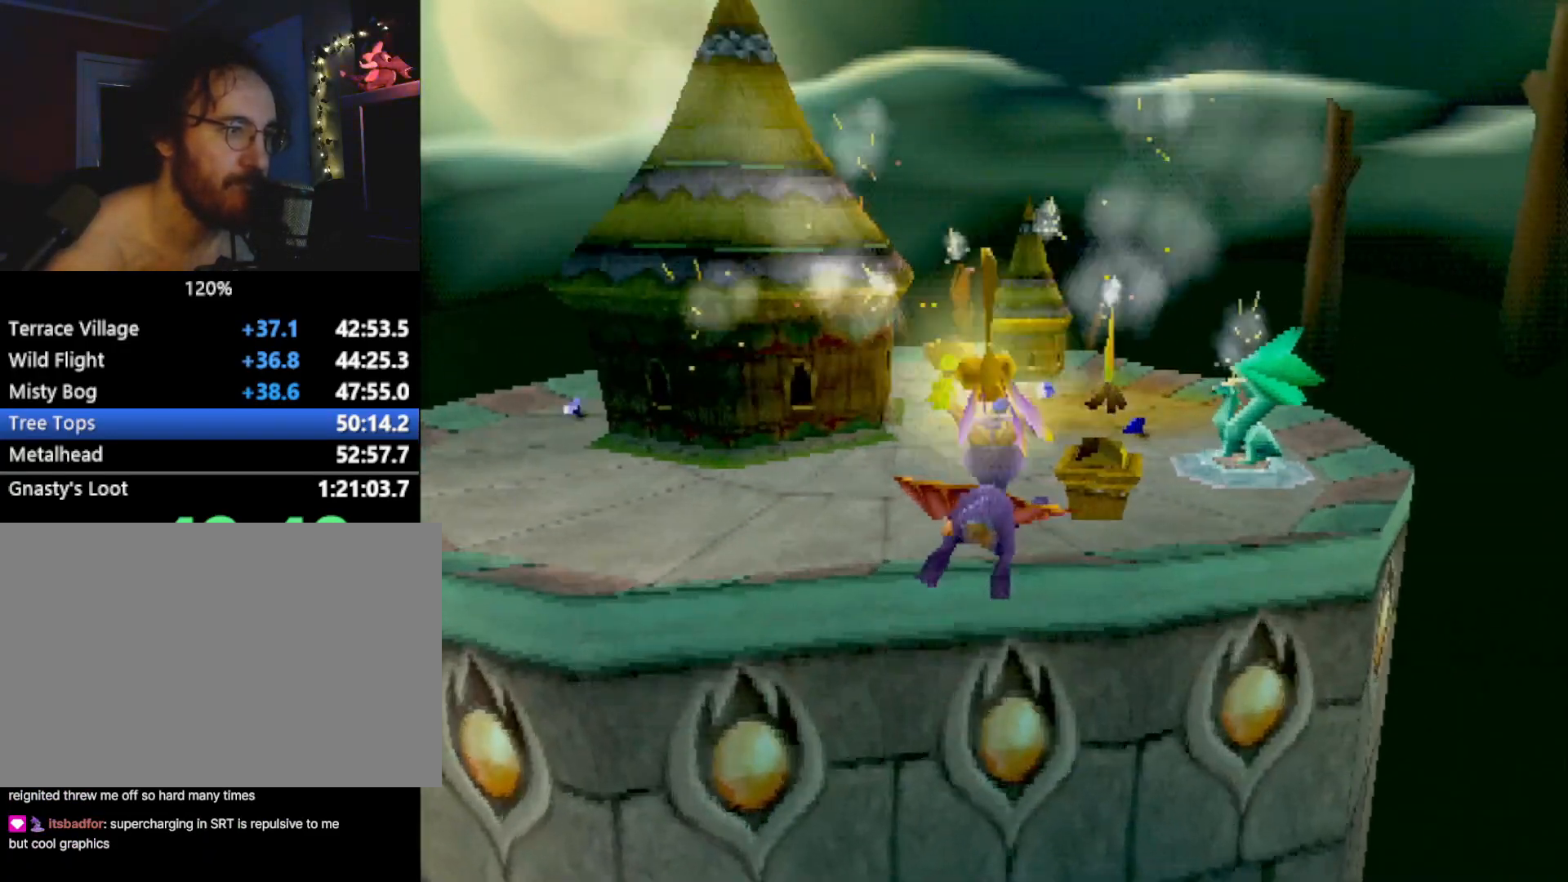
{"buttons": [], "left_stick": "up", "events": [[234, "left_stick", "right"], [484, "left_stick", "up"]]}
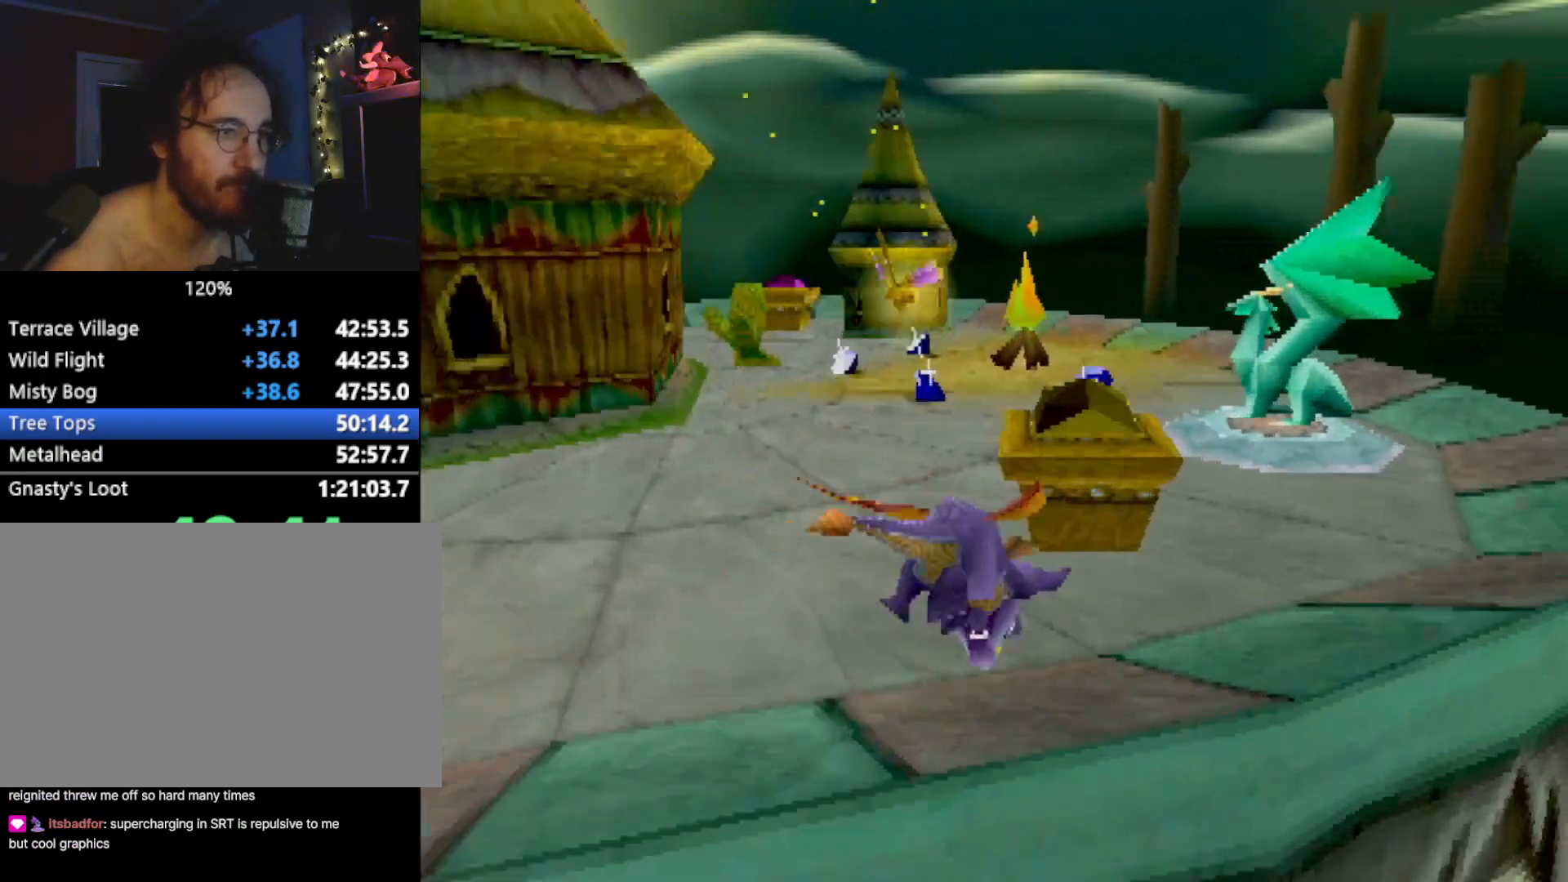
{"buttons": [], "left_stick": "up-right", "events": [[50, "CROSS", "down"], [150, "CIRCLE", "down"], [150, "CROSS", "up"], [183, "L2", "down"], [267, "CIRCLE", "up"], [317, "L2", "up"], [317, "SQUARE", "down"], [350, "left_stick", "up-right"], [501, "SQUARE", "up"]]}
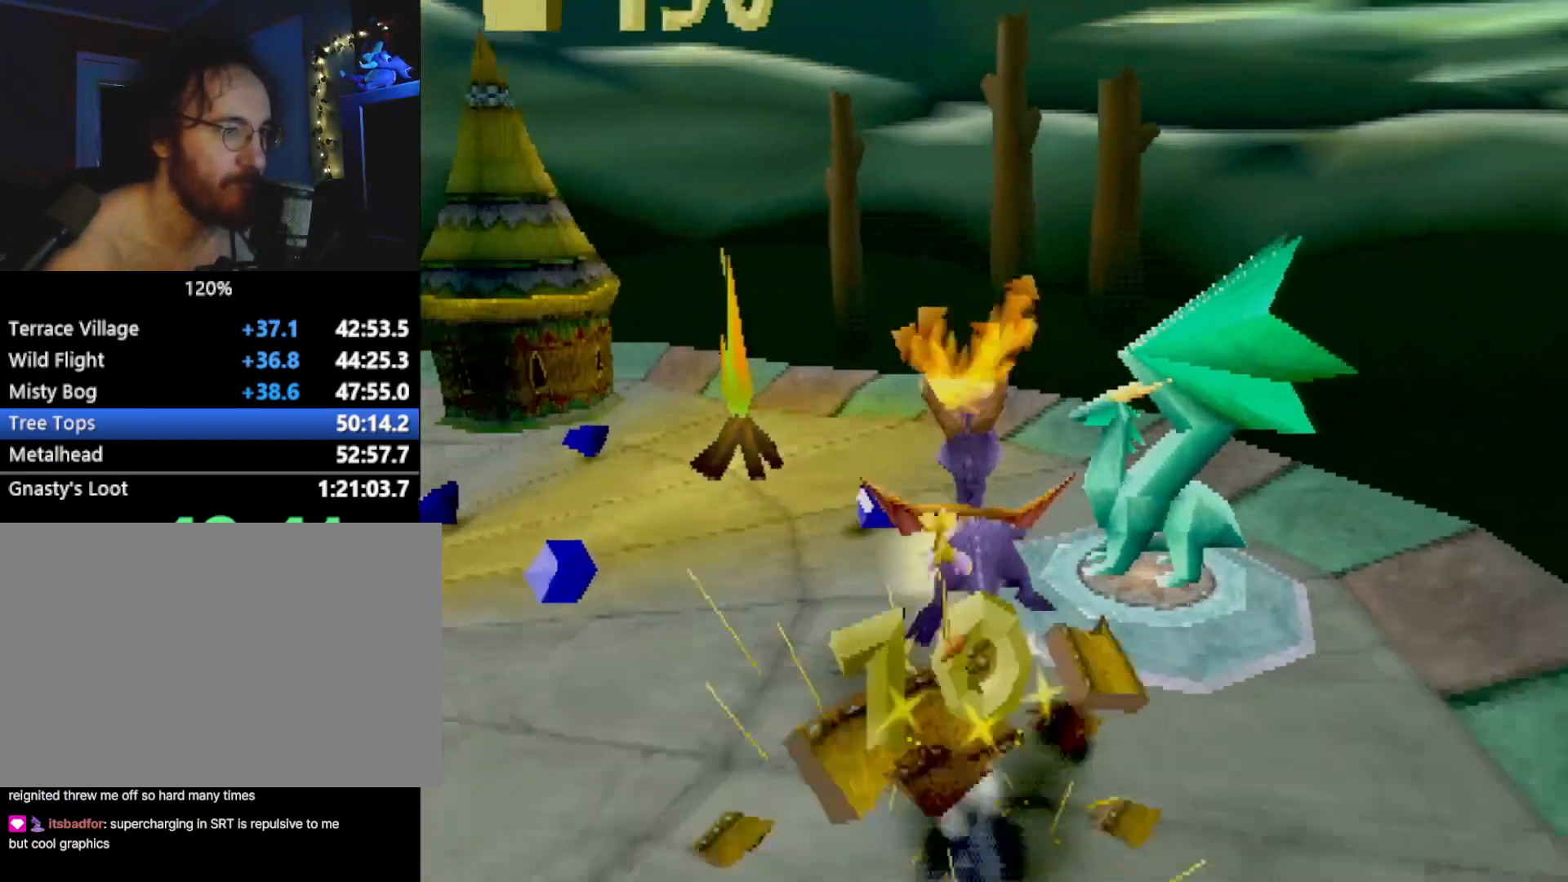
{"buttons": [], "left_stick": "center", "events": [[66, "left_stick", "center"], [133, "SQUARE", "down"], [183, "CROSS", "down"], [183, "SQUARE", "up"], [217, "CROSS", "up"]]}
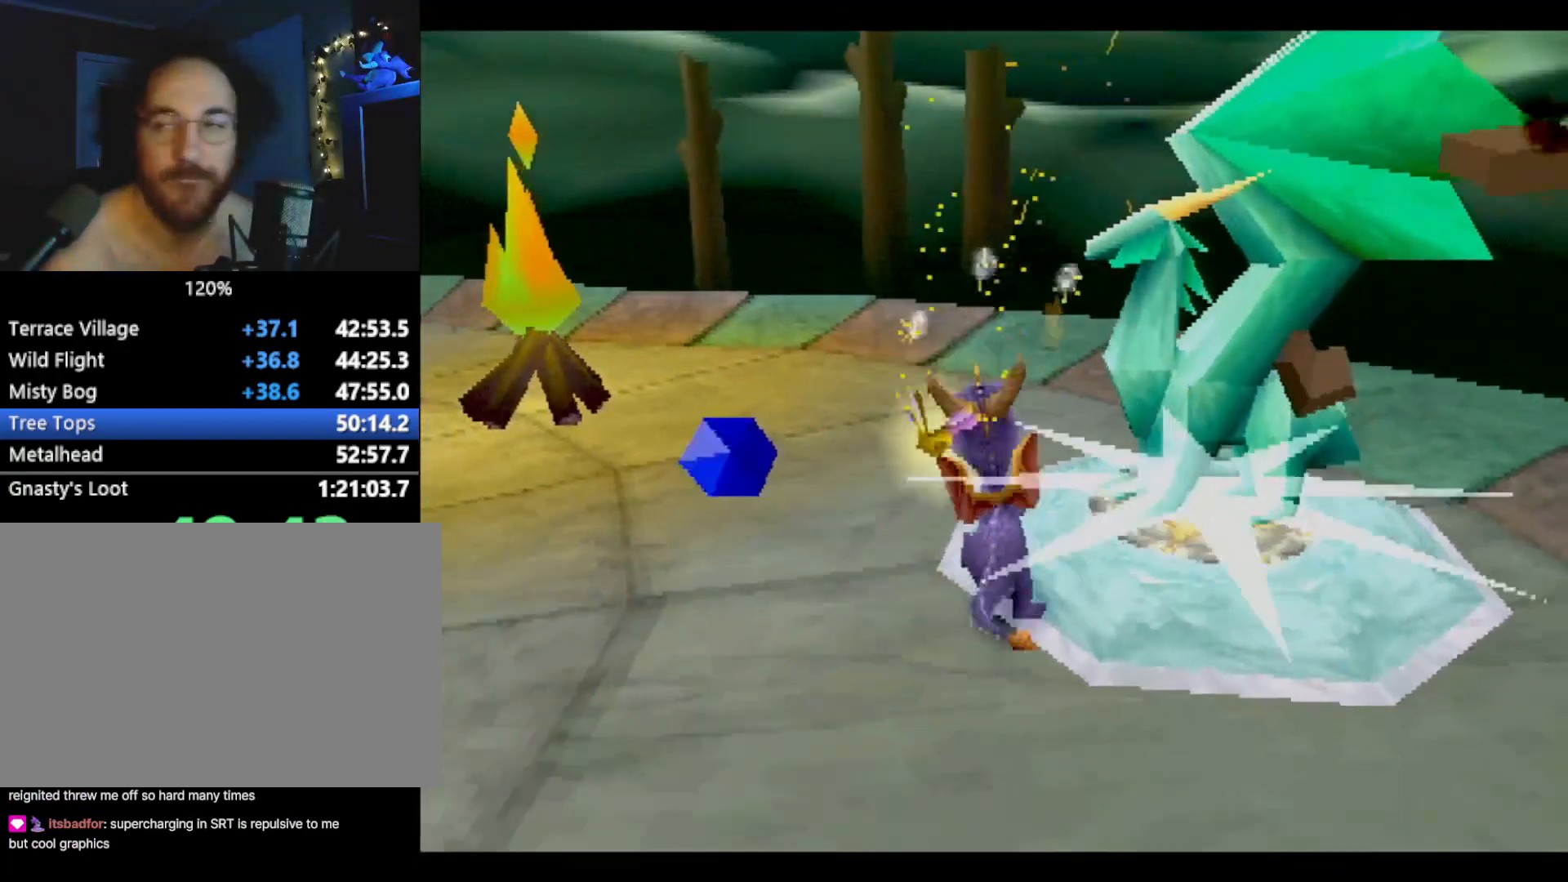
{"buttons": ["L2"], "left_stick": "center", "events": [[17, "L2", "down"], [150, "L1", "down"], [183, "L2", "up"], [183, "R1", "down"], [267, "R1", "up"], [284, "L2", "down"], [300, "L1", "up"], [367, "DPAD_UP", "down"], [384, "DPAD_UP", "up"], [384, "R1", "down"], [401, "L1", "down"], [434, "L2", "up"], [467, "R1", "up"], [484, "L2", "down"], [501, "L1", "up"]]}
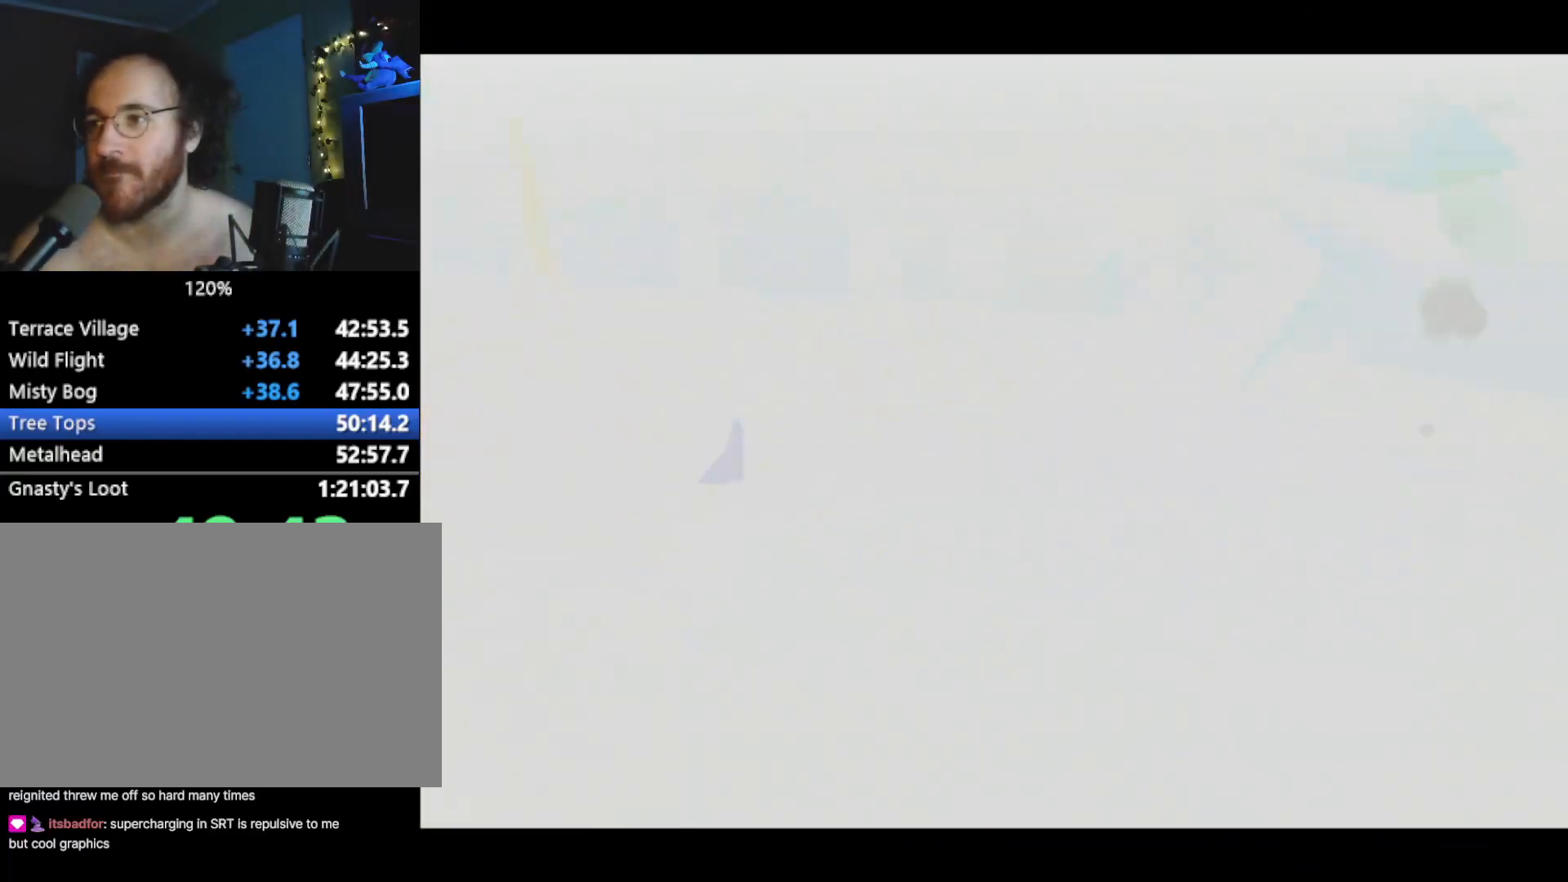
{"buttons": ["L1", "R1", "DPAD_UP"], "left_stick": "center", "events": [[33, "DPAD_UP", "down"], [83, "L1", "down"], [83, "R1", "down"], [133, "L2", "up"], [167, "L2", "down"], [167, "R1", "up"], [183, "L1", "up"], [267, "L1", "down"], [267, "R1", "down"], [283, "L2", "up"], [367, "DPAD_UP", "up"], [367, "L2", "down"], [367, "R1", "up"], [400, "DPAD_UP", "down"], [400, "L1", "up"], [450, "L1", "down"], [450, "R1", "down"], [484, "L2", "up"]]}
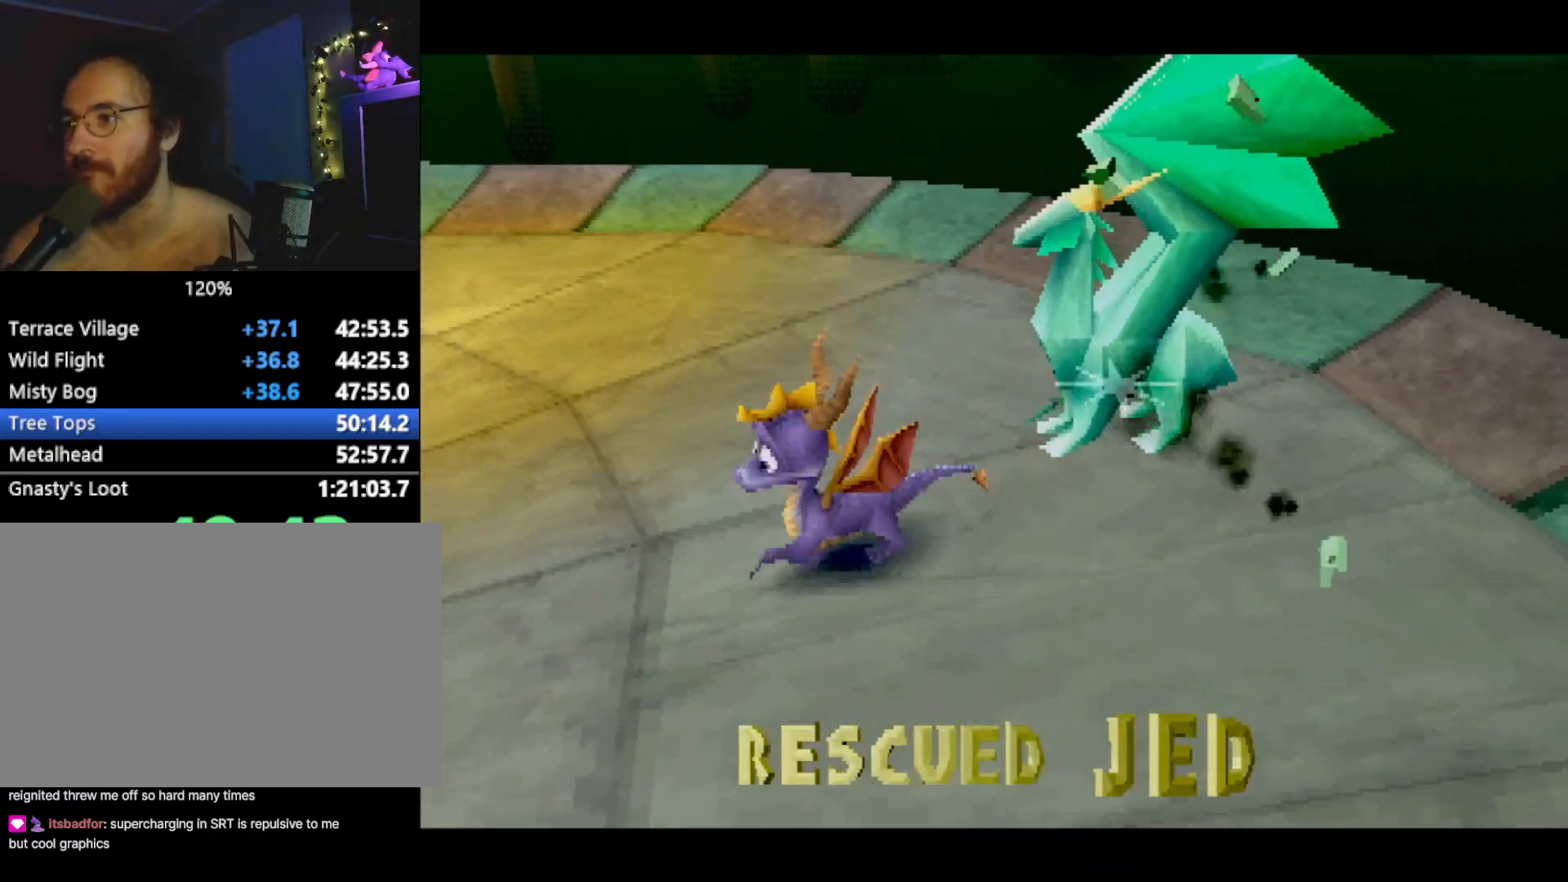
{"buttons": ["L2", "DPAD_UP"], "left_stick": "center", "events": [[33, "DPAD_UP", "up"], [50, "L2", "down"], [50, "R1", "up"], [66, "DPAD_UP", "down"], [66, "L1", "up"], [150, "L1", "down"], [150, "R1", "down"], [200, "L2", "up"], [233, "DPAD_UP", "up"], [233, "L2", "down"], [233, "R1", "up"], [250, "L1", "up"], [333, "DPAD_UP", "down"], [350, "L1", "down"], [367, "L2", "up"], [367, "R1", "down"], [417, "R1", "up"], [434, "L2", "down"], [450, "L1", "up"]]}
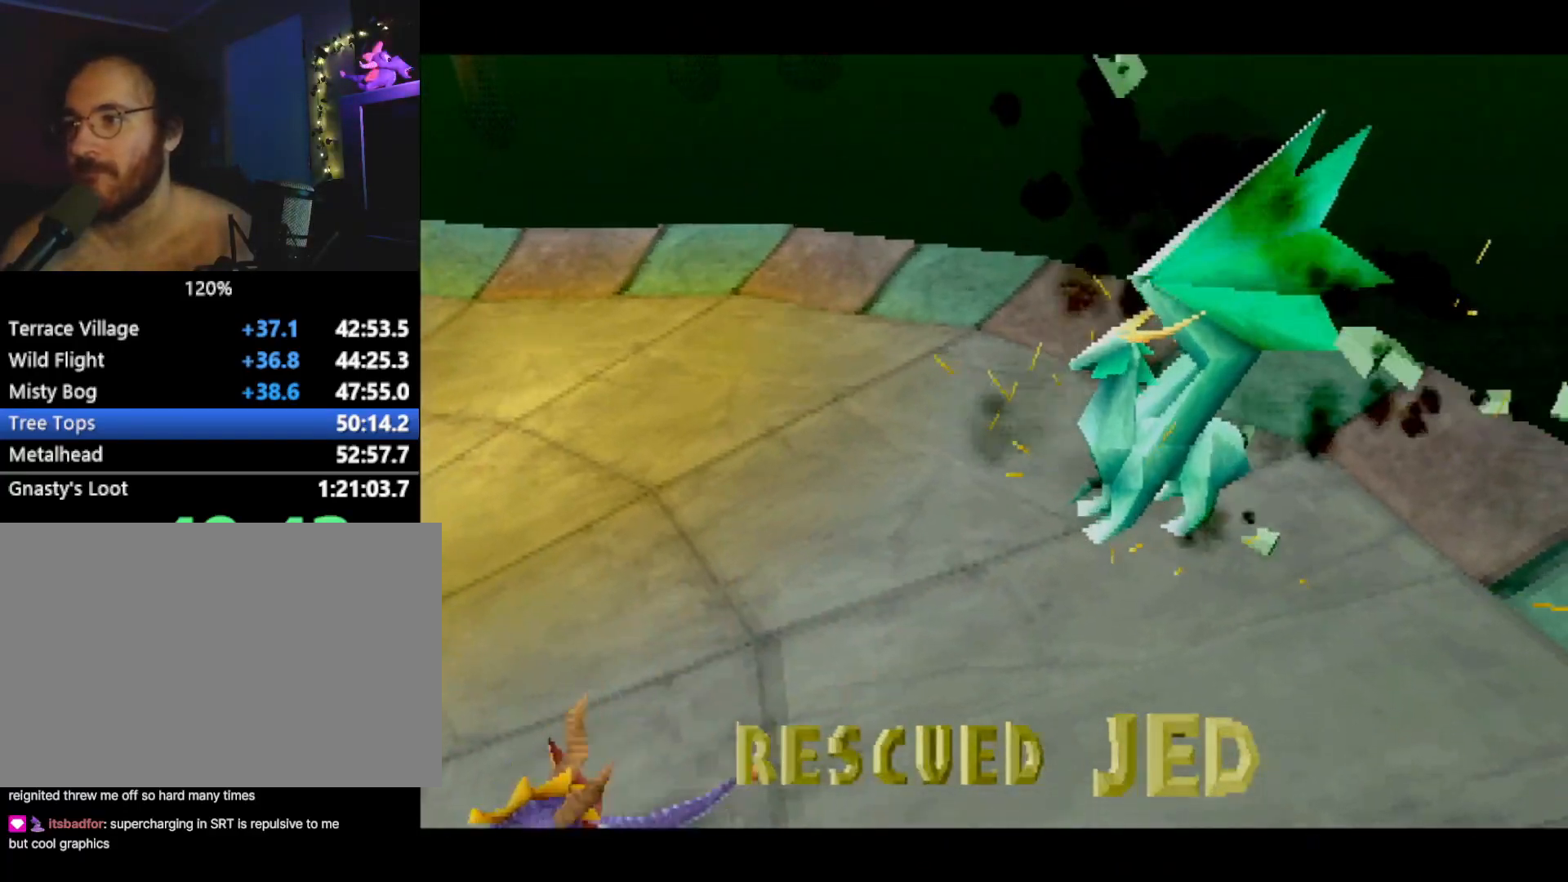
{"buttons": [], "left_stick": "center", "events": [[17, "L1", "down"], [50, "R1", "down"], [67, "L2", "up"], [117, "L2", "down"], [151, "L1", "up"], [151, "R1", "up"], [201, "L1", "down"], [217, "R1", "down"], [234, "L2", "up"], [301, "DPAD_UP", "up"], [318, "L1", "up"], [318, "R1", "up"]]}
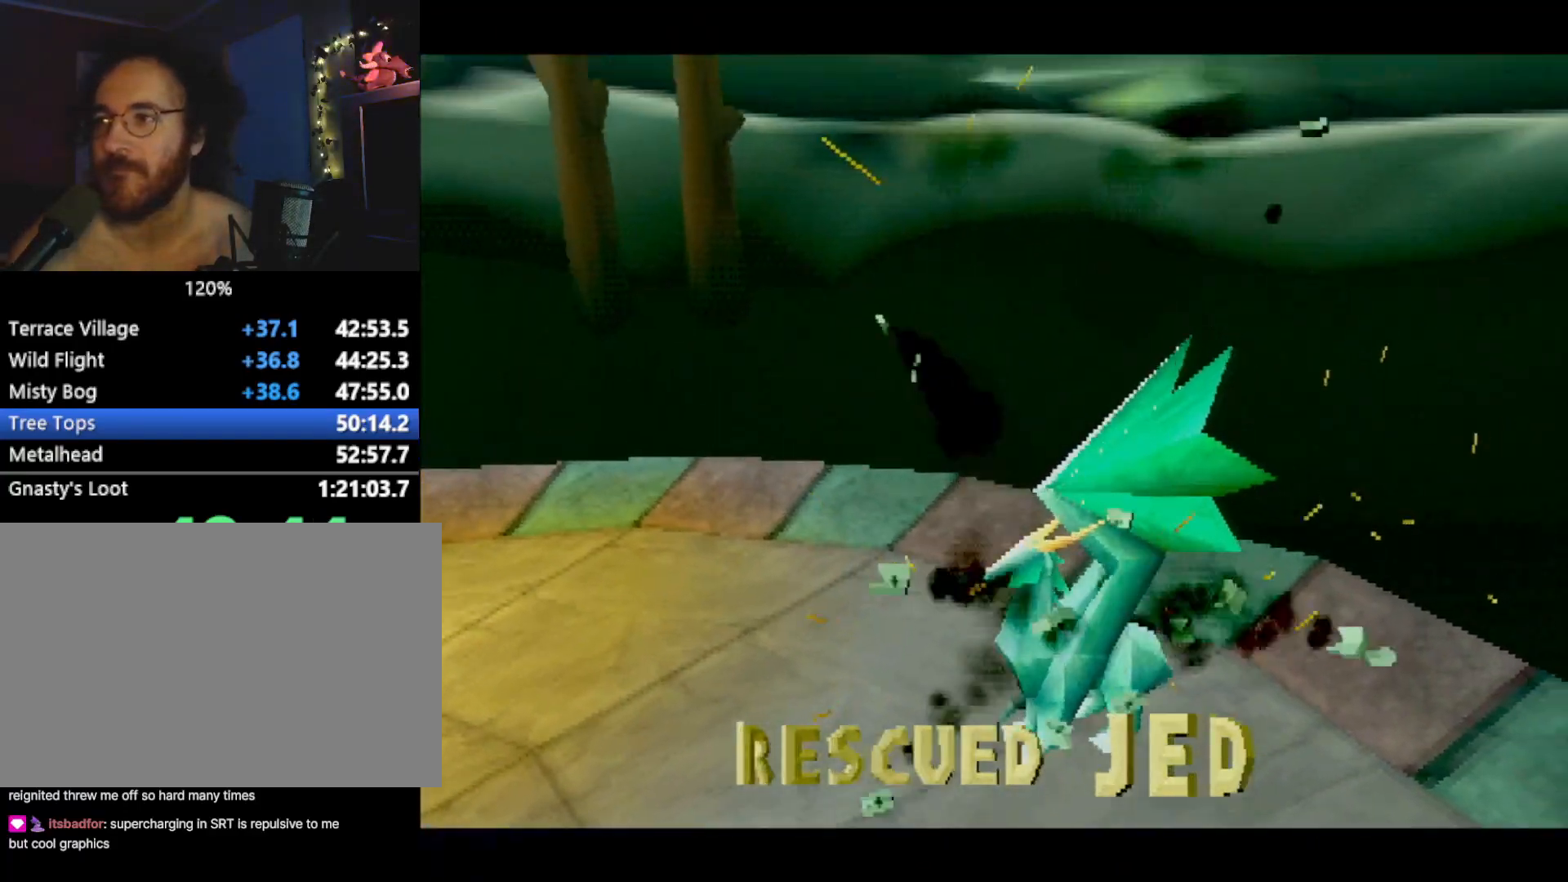
{"buttons": ["CROSS"], "left_stick": "center", "events": [[217, "CROSS", "down"], [301, "CROSS", "up"], [367, "CROSS", "down"], [434, "CROSS", "up"], [501, "CROSS", "down"]]}
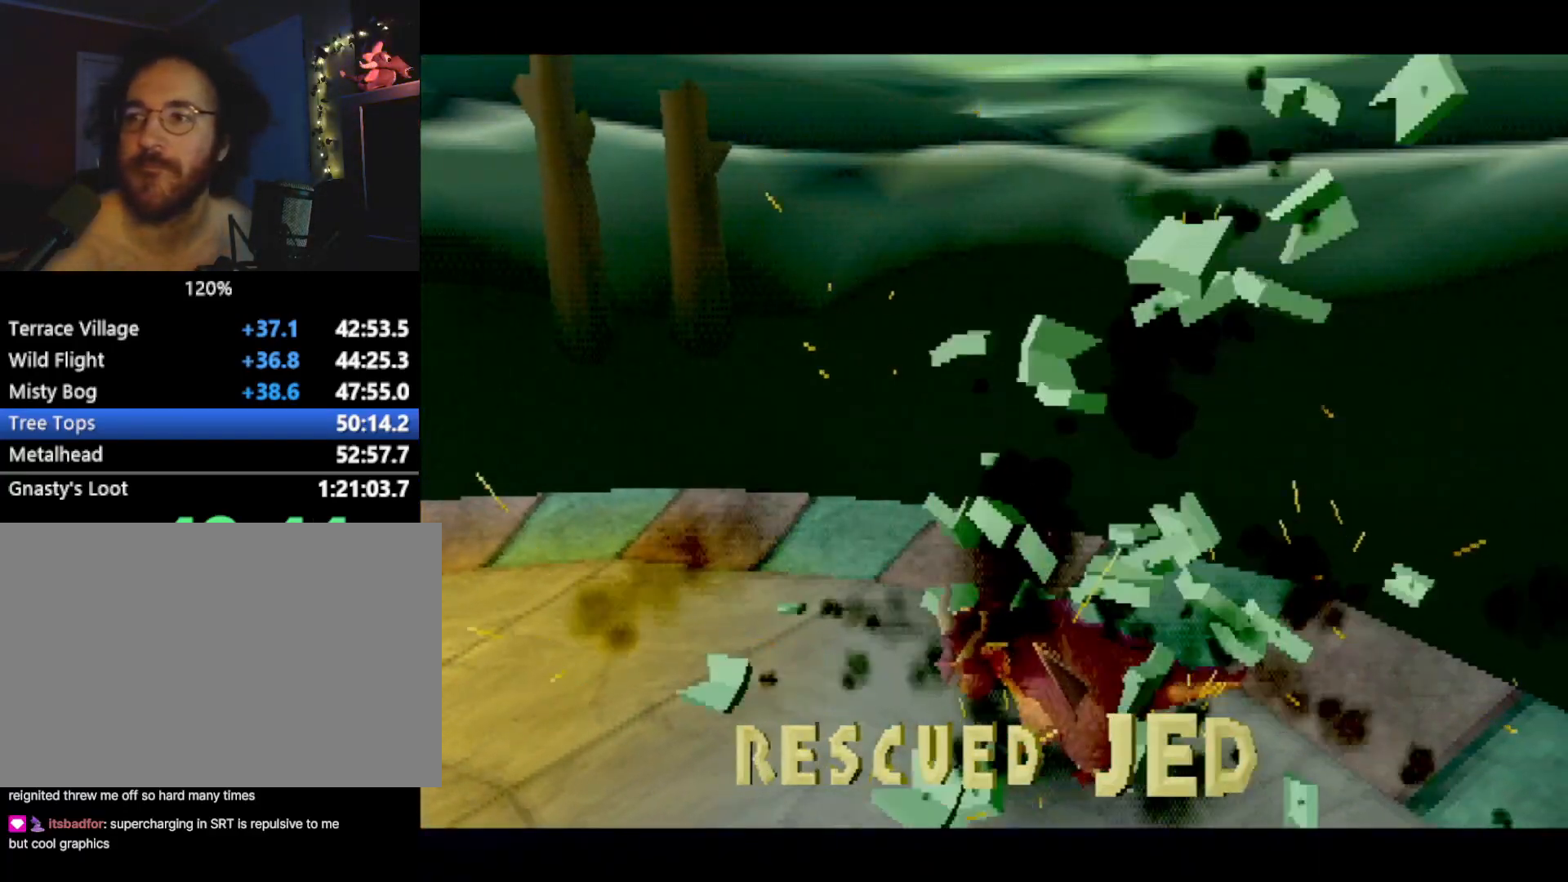
{"buttons": ["CROSS"], "left_stick": "center", "events": [[84, "CROSS", "up"], [117, "CROSS", "down"], [184, "CROSS", "up"], [250, "CROSS", "down"], [301, "L2", "down"], [317, "CROSS", "up"], [384, "L2", "up"], [434, "SQUARE", "down"], [484, "CROSS", "down"], [484, "SQUARE", "up"]]}
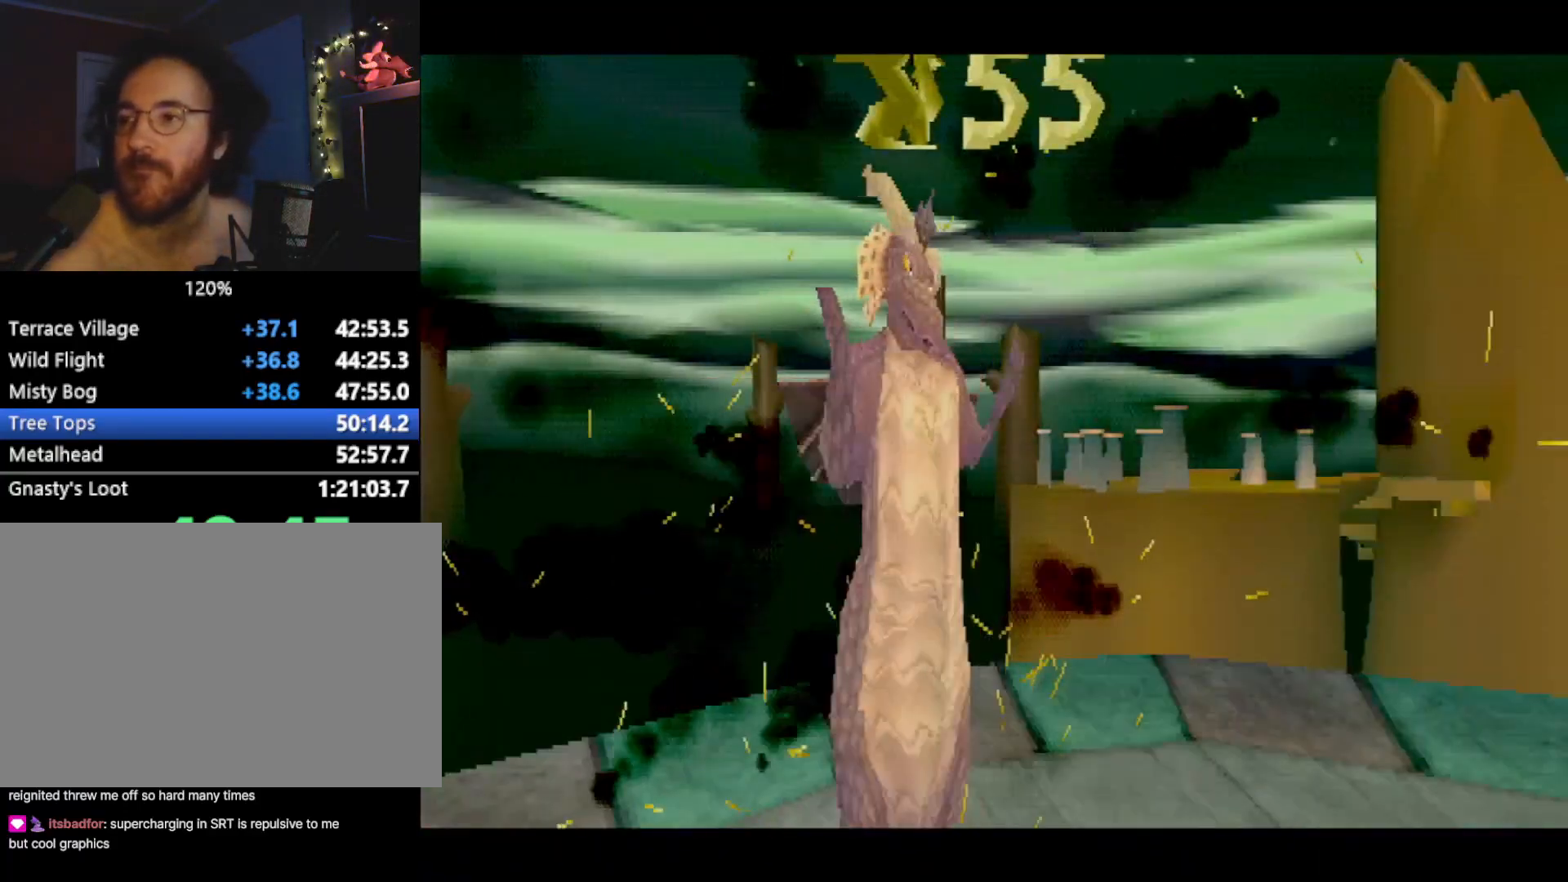
{"buttons": [], "left_stick": "center", "events": [[50, "CROSS", "up"], [200, "CROSS", "down"], [234, "CROSS", "up"], [367, "CROSS", "down"], [451, "CROSS", "up"]]}
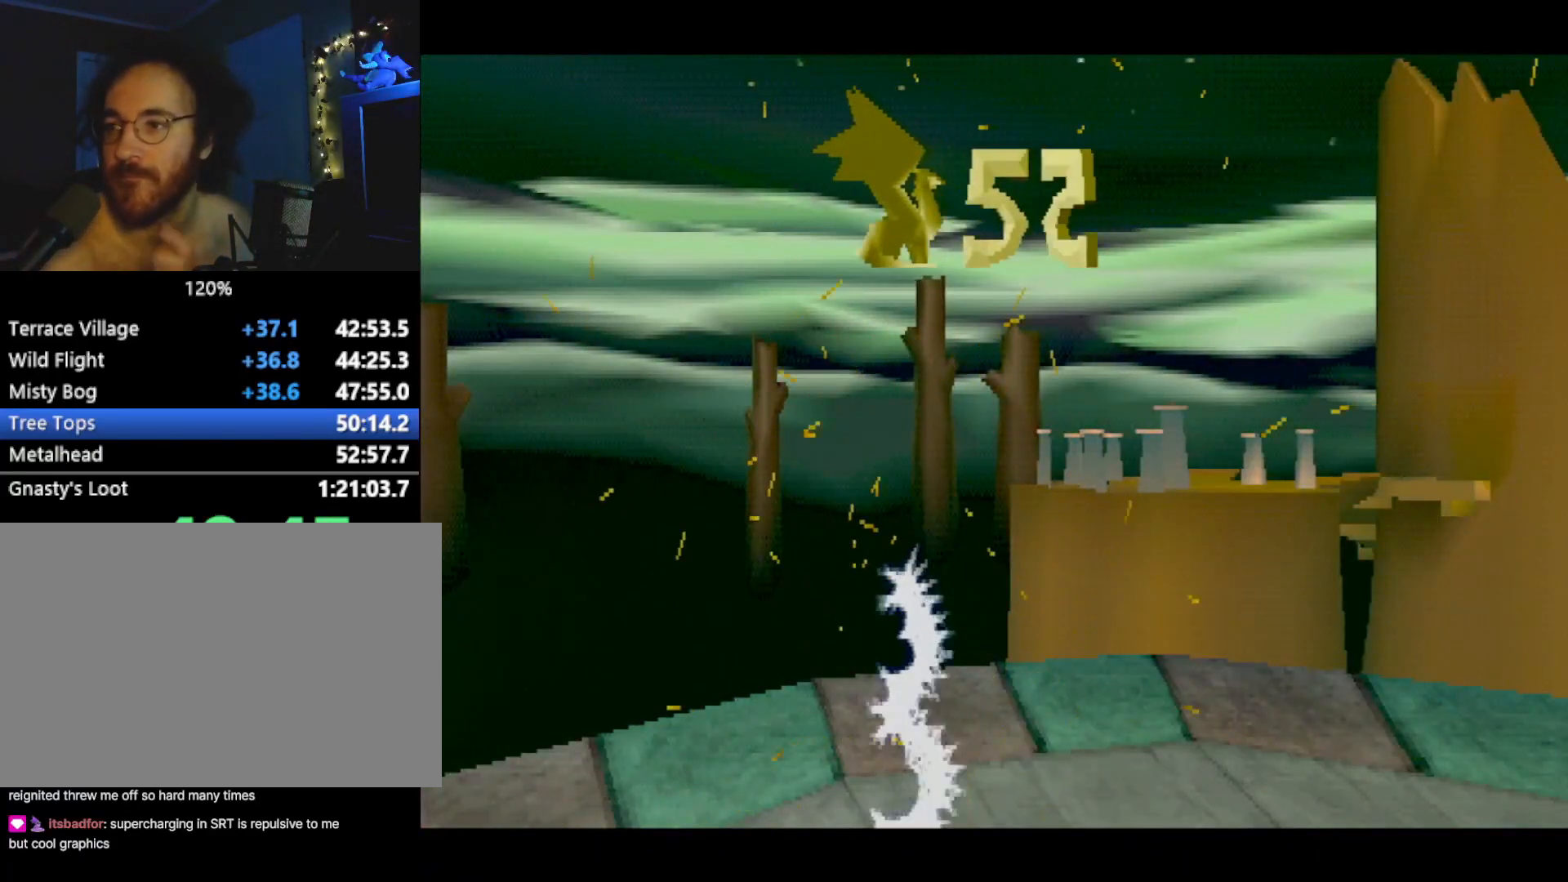
{"buttons": [], "left_stick": "center", "events": []}
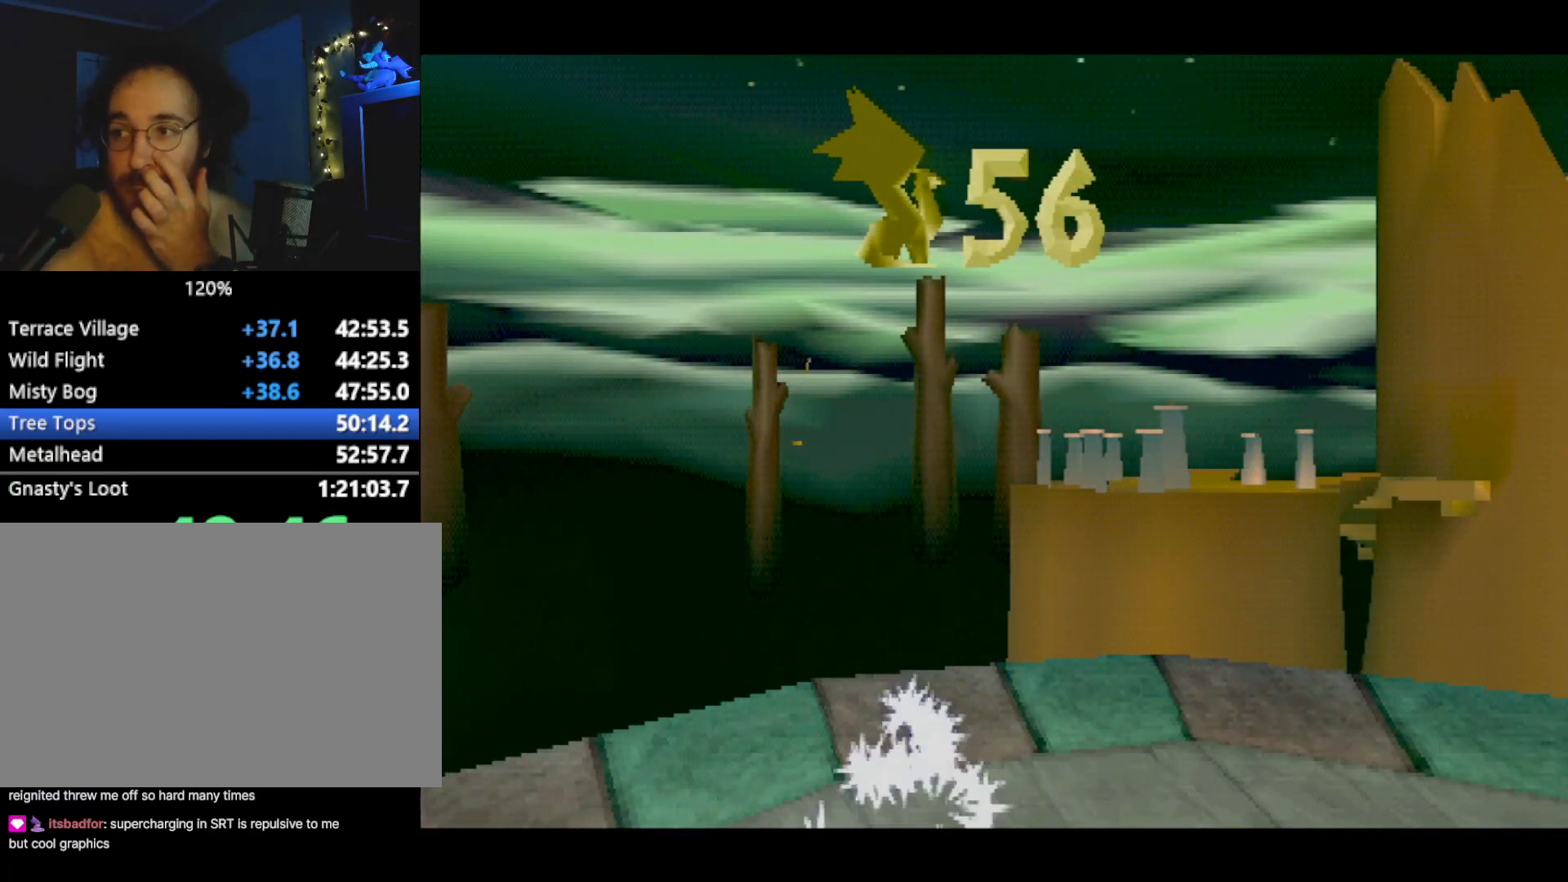
{"buttons": [], "left_stick": "center", "events": []}
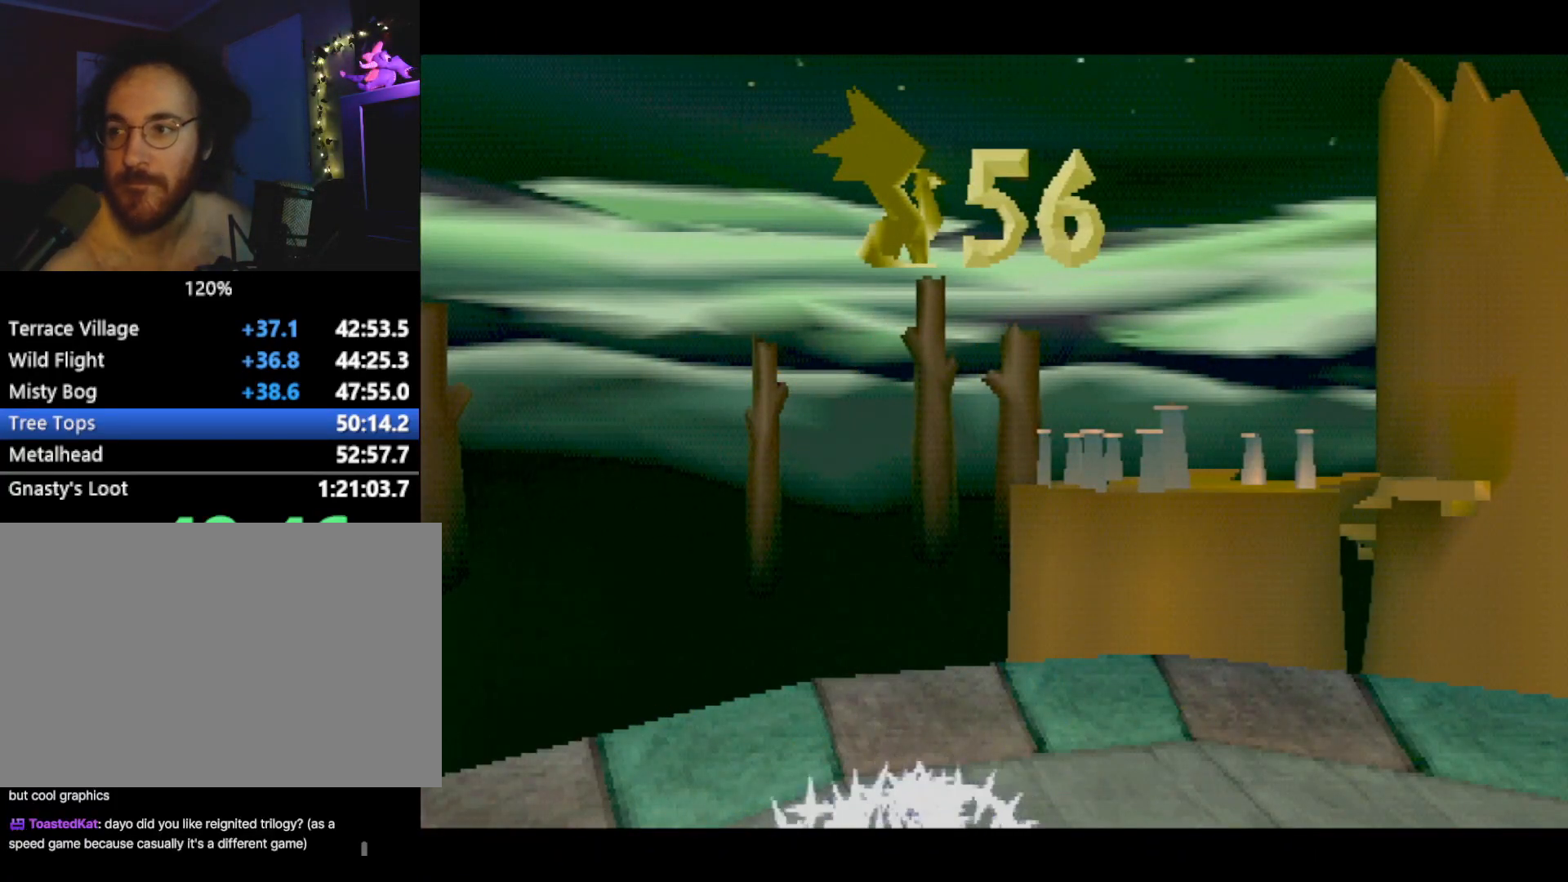
{"buttons": ["CROSS"], "left_stick": "center", "events": [[301, "CROSS", "down"], [384, "CROSS", "up"], [451, "CROSS", "down"]]}
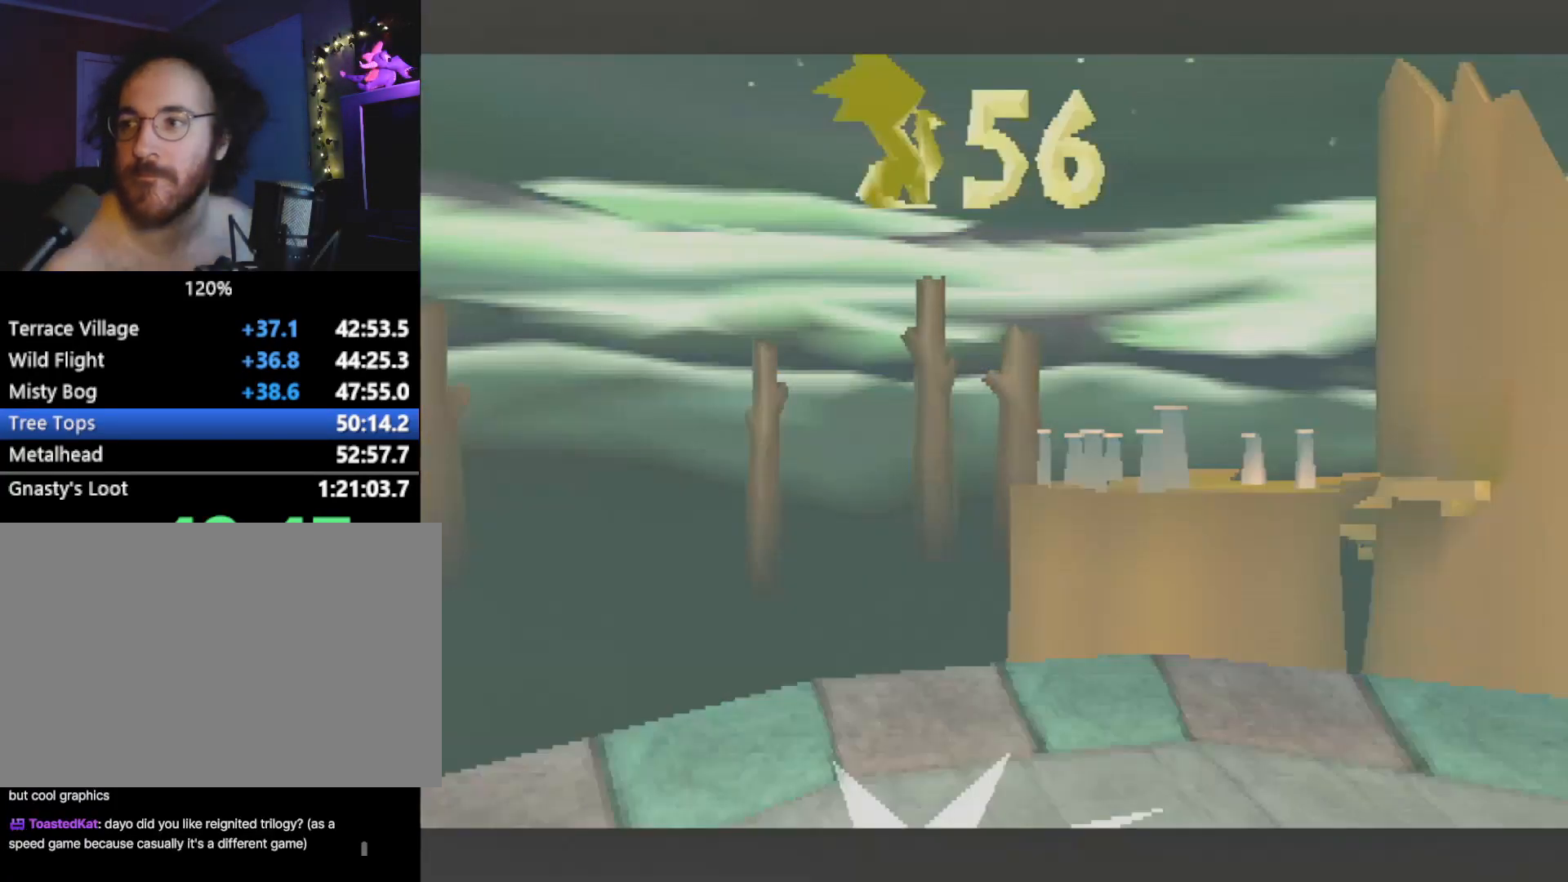
{"buttons": [], "left_stick": "up-left", "events": [[50, "CROSS", "up"], [84, "left_stick", "up-left"], [167, "CROSS", "down"], [251, "CROSS", "up"], [334, "CROSS", "down"], [418, "CROSS", "up"]]}
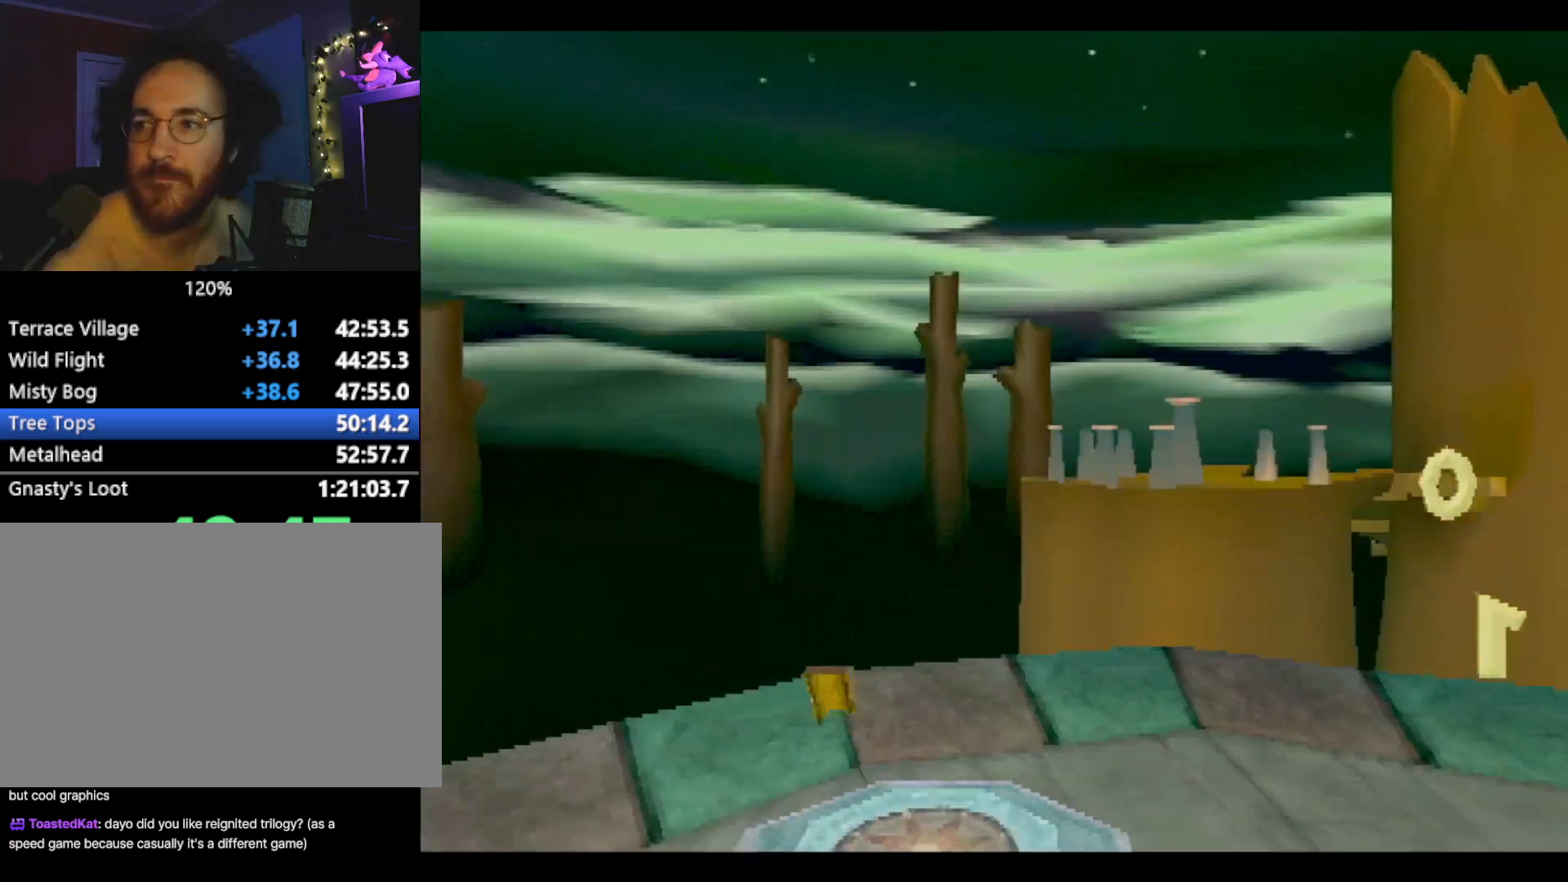
{"buttons": ["SQUARE"], "left_stick": "up-left", "events": [[17, "CROSS", "down"], [67, "CROSS", "up"], [451, "SQUARE", "down"]]}